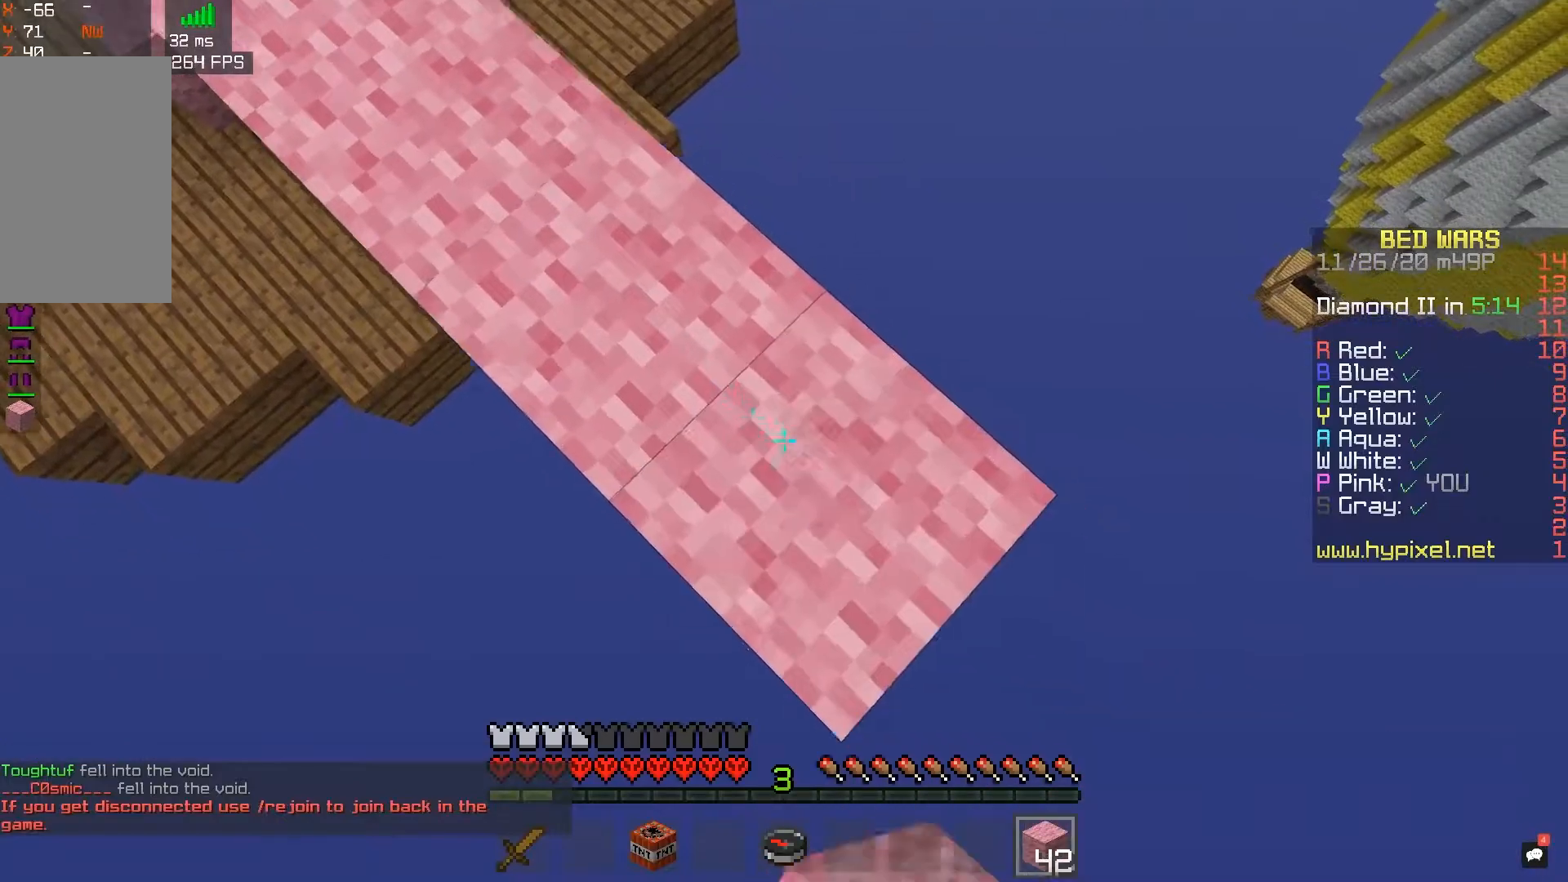
Gameplay with keyboard and mouse; each line is a JSON object with the keys and mouse buttons held at the frame after it. "events" lists presses ("down") and releases ("up") of "a", "d", "s", "space", "w", "mouse_left" and "mouse_right" between this image and that frame as [ms after this image, input, new state], when the widget could be followed in between. "mouse_left", "mouse_right" = the "left", "right" buttons of the "mouse" list. No other keys are recorded. Fast repeated clicks can show as one long hold. Mouse movement is not recorded.
{"keys": ["d", "s"], "mouse": ["right"], "events": [[83, "mouse_right", "up"], [267, "space", "down"], [283, "mouse_right", "down"], [467, "space", "up"]]}
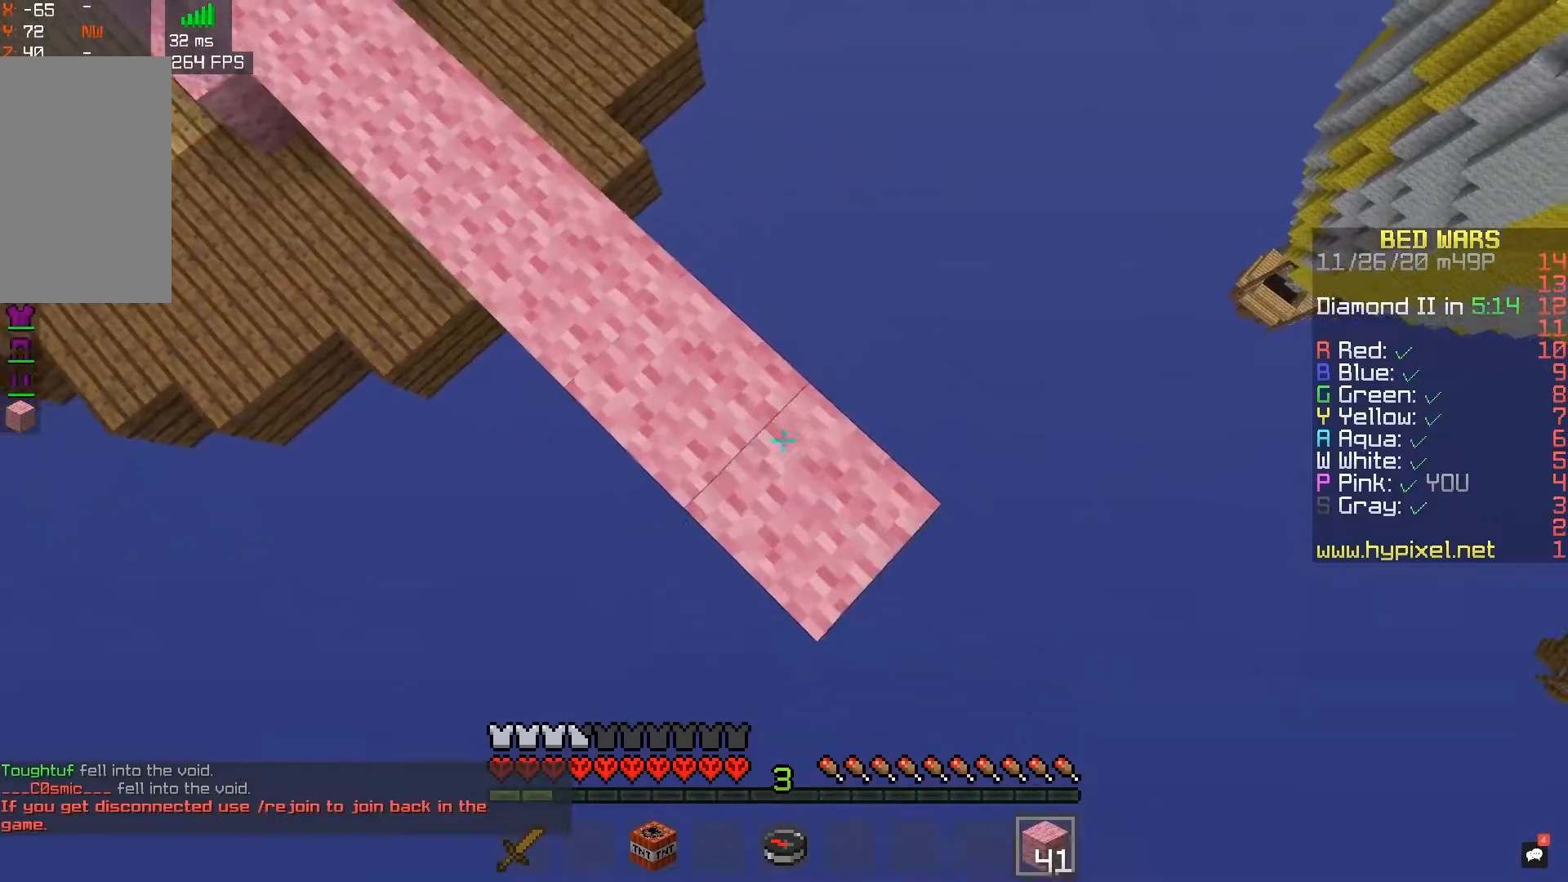
{"keys": ["d", "s"], "mouse": ["right"], "events": [[200, "mouse_right", "up"], [450, "mouse_right", "down"]]}
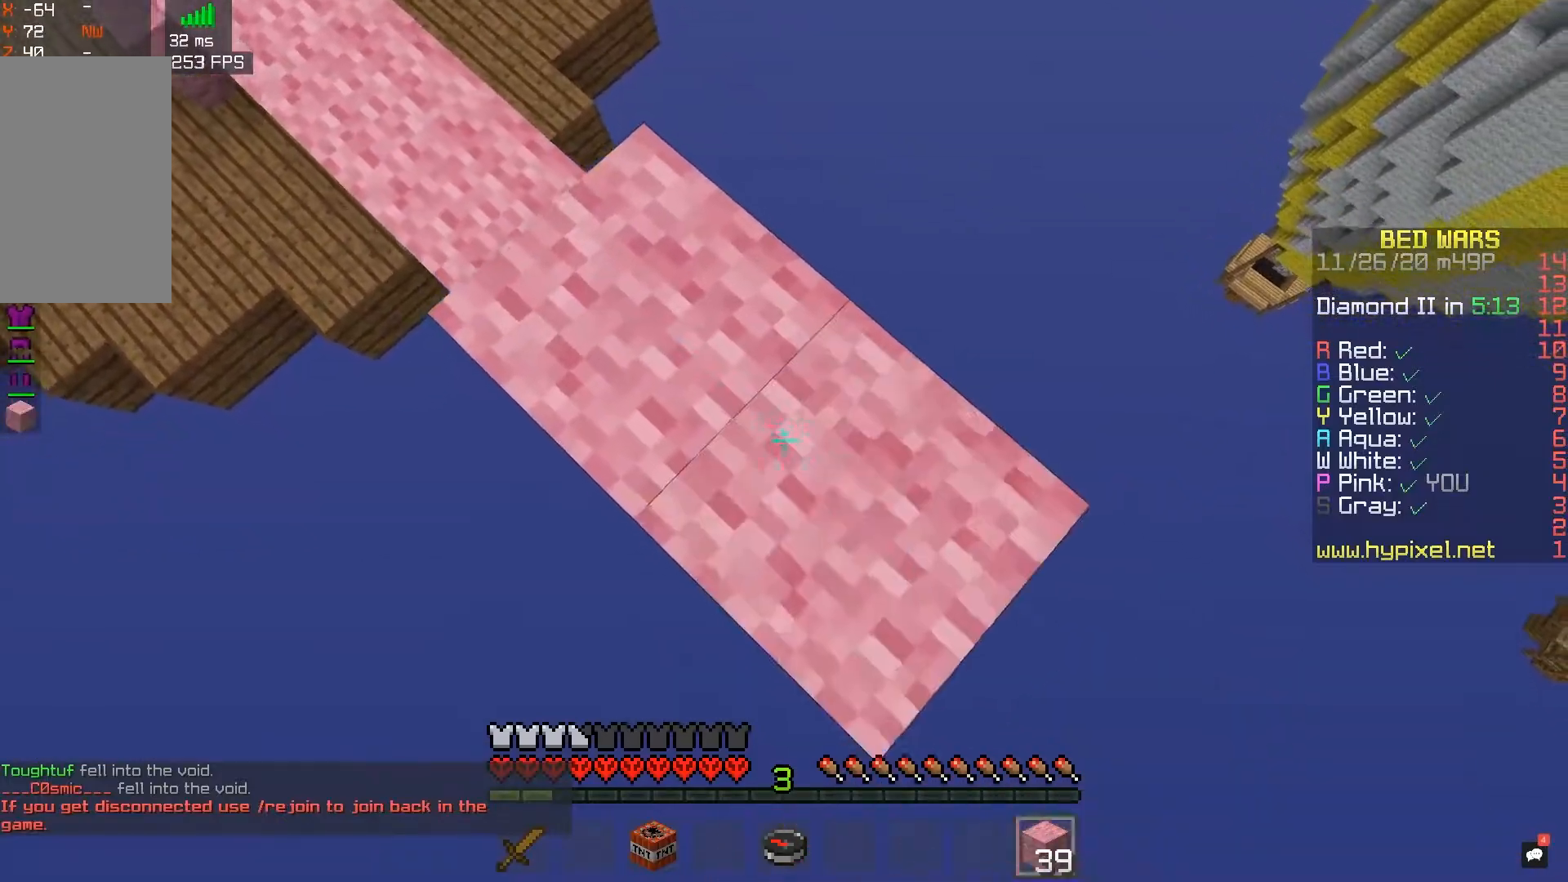
{"keys": ["d", "s"], "mouse": ["right"], "events": [[117, "mouse_right", "up"], [433, "mouse_right", "down"]]}
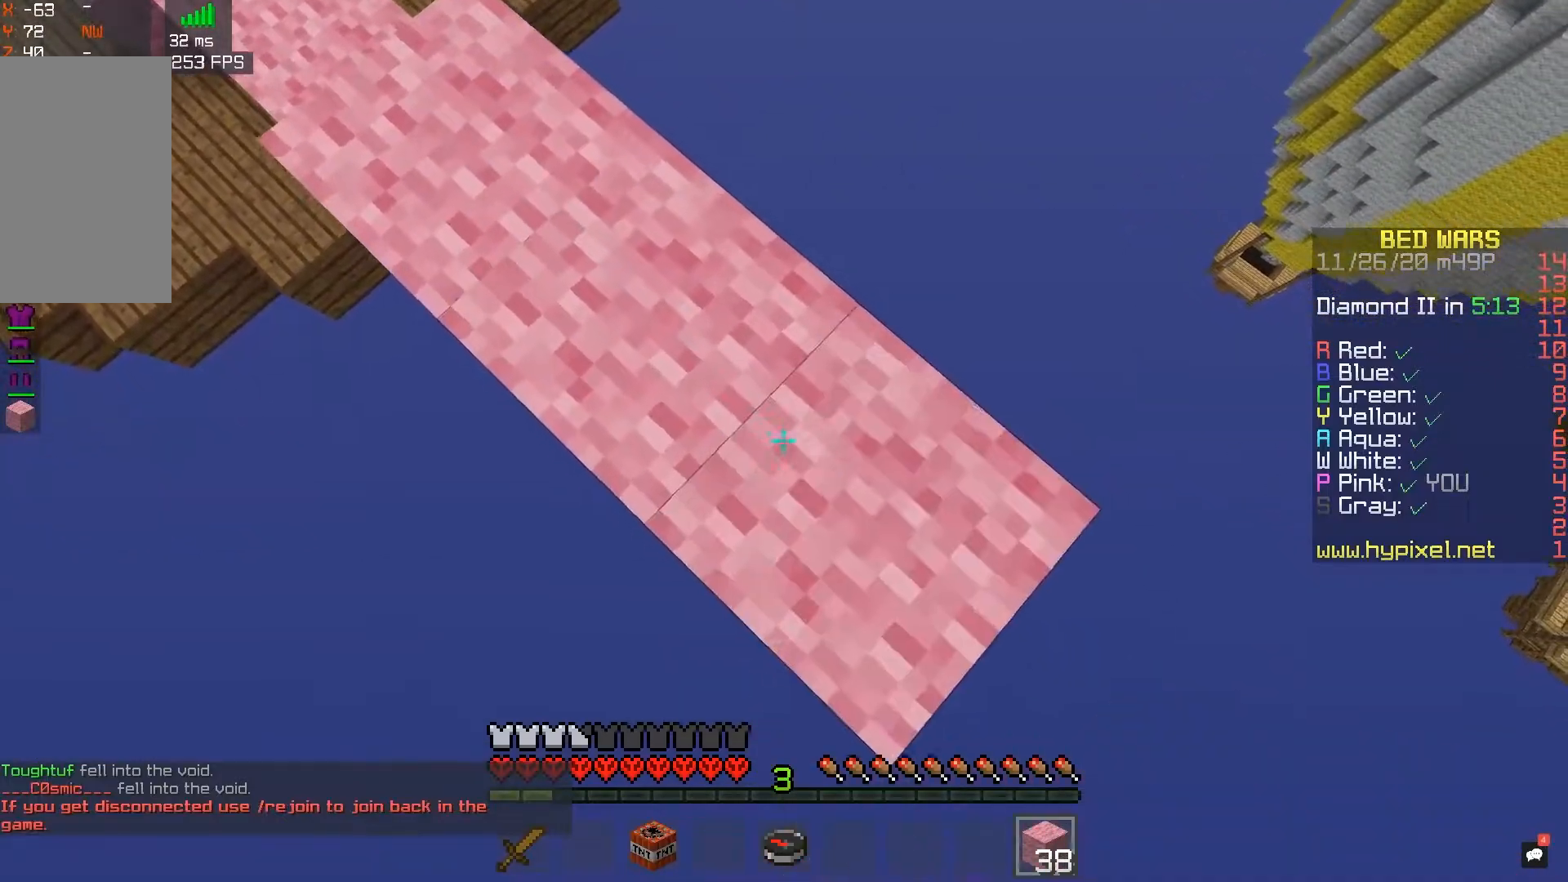
{"keys": ["d", "s"], "mouse": ["right"], "events": [[117, "mouse_right", "up"], [450, "mouse_right", "down"]]}
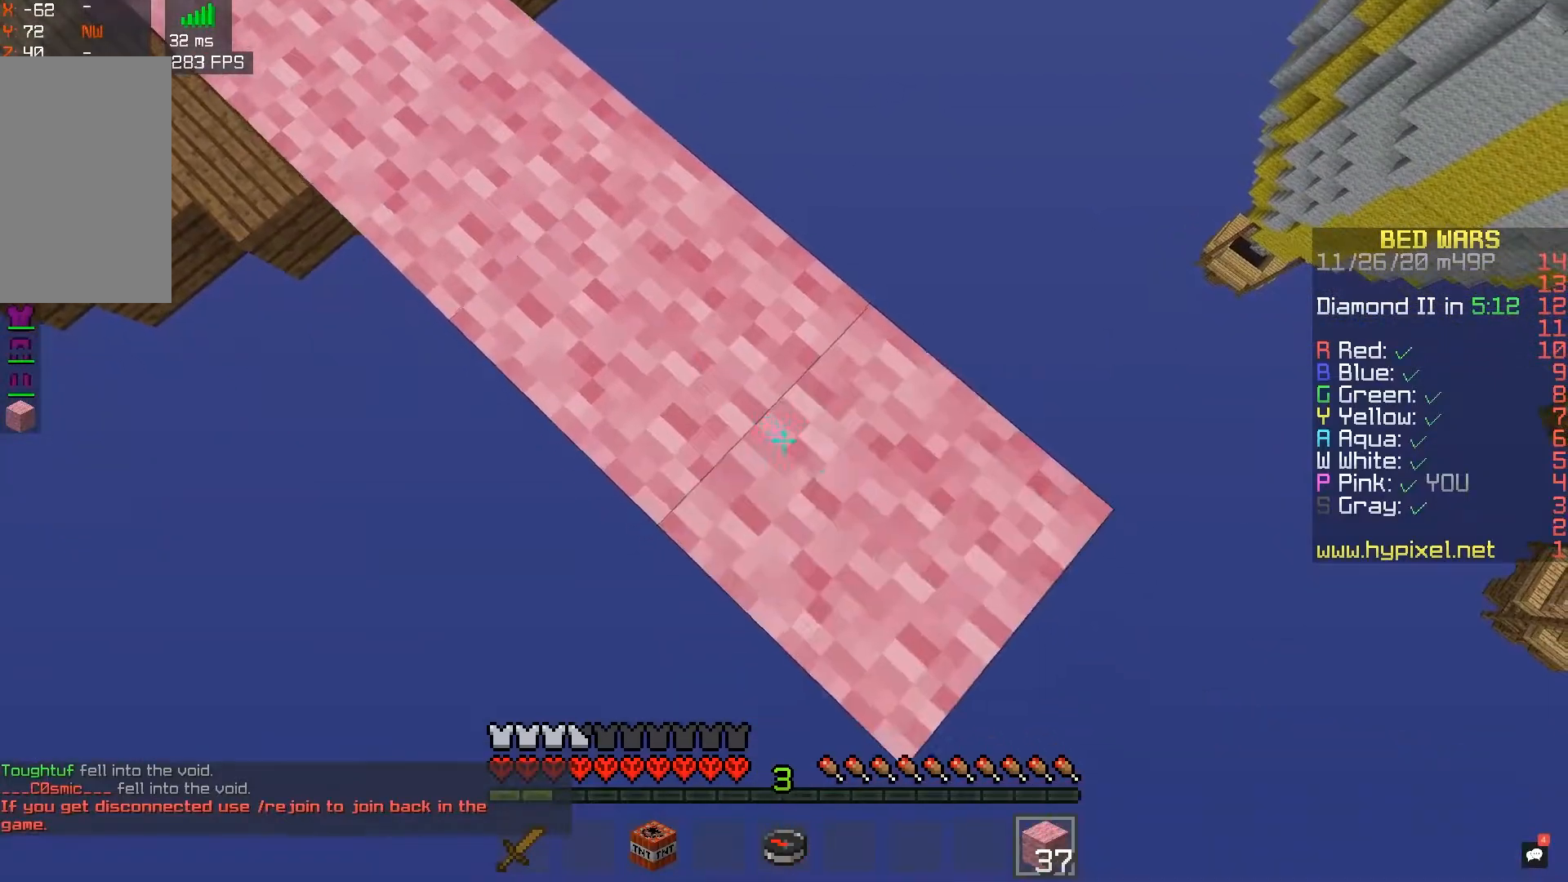
{"keys": ["d", "s", "space"], "mouse": ["right"], "events": [[117, "mouse_right", "up"], [317, "space", "down"], [367, "mouse_right", "down"]]}
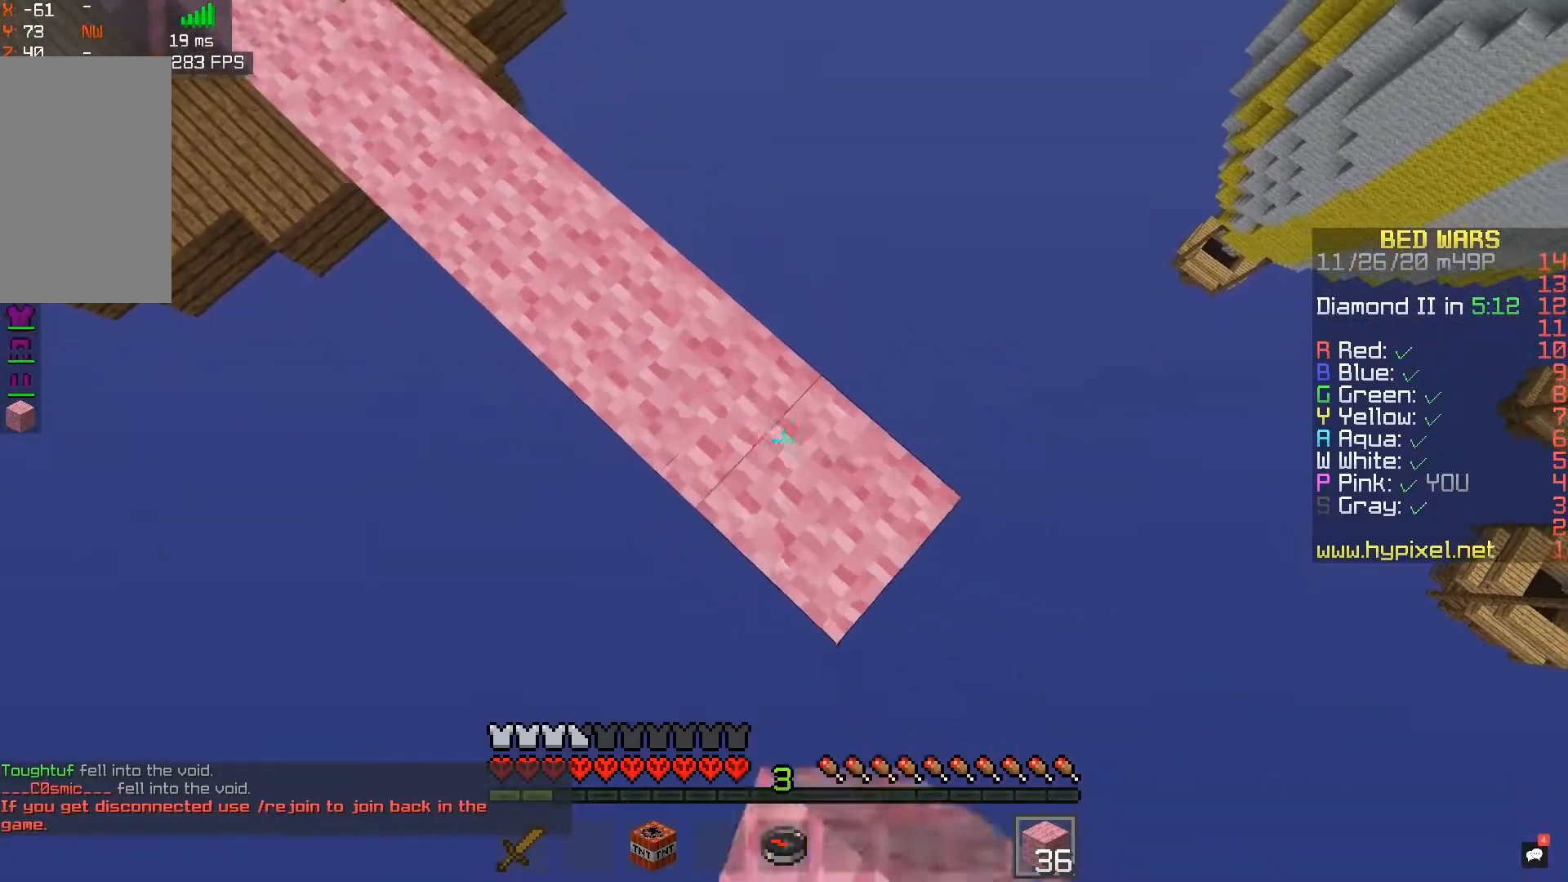
{"keys": ["d", "s"], "mouse": ["right"], "events": [[33, "space", "up"], [250, "mouse_right", "up"], [450, "mouse_right", "down"]]}
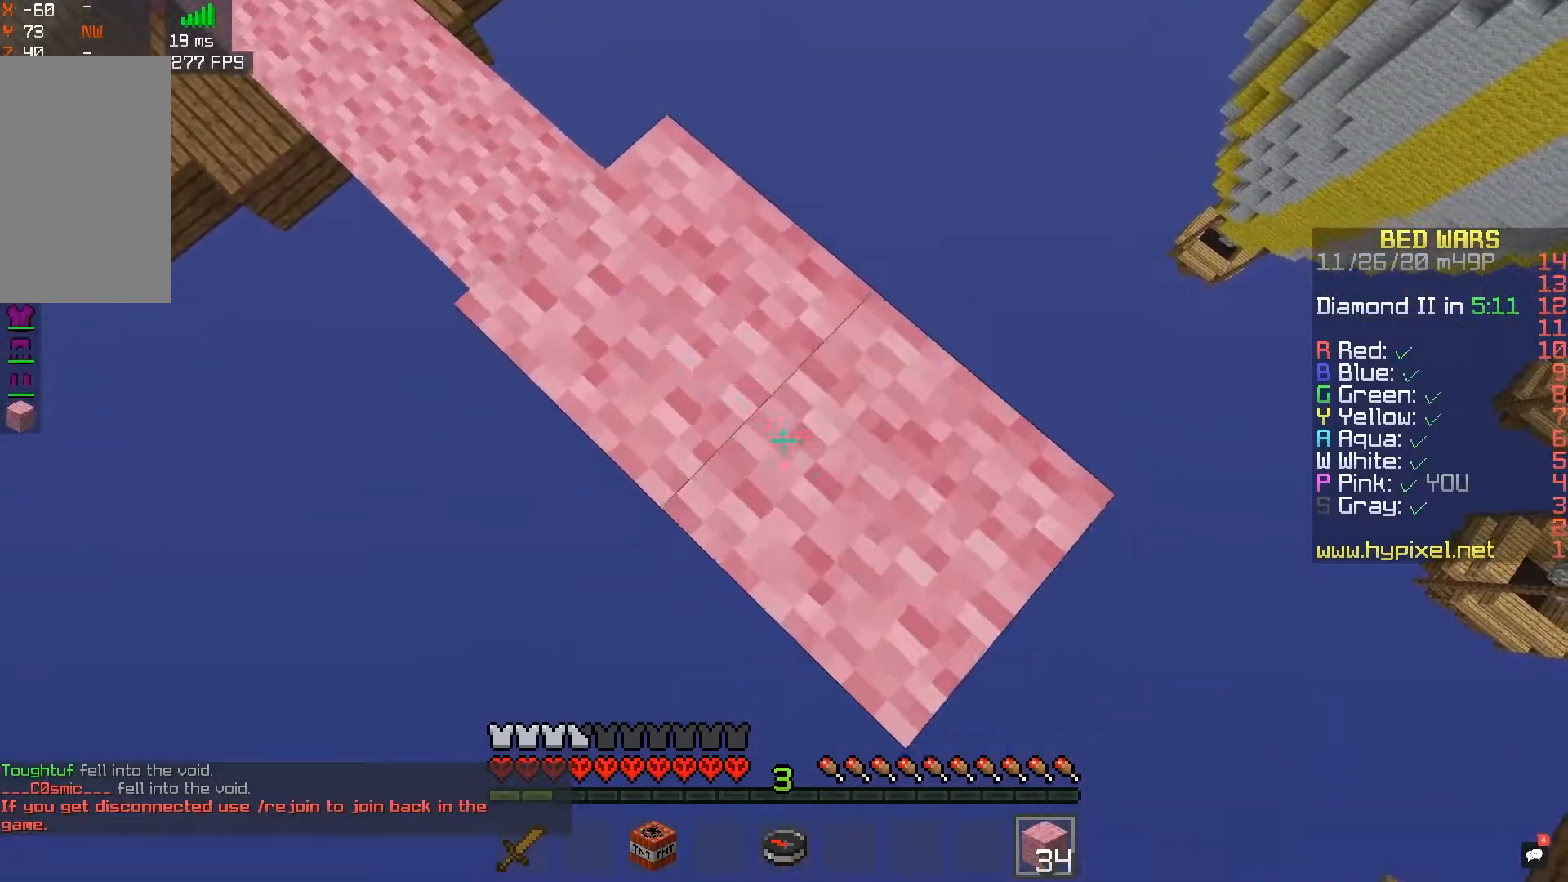
{"keys": ["d", "s"], "mouse": ["right"], "events": [[133, "mouse_right", "up"], [417, "mouse_right", "down"]]}
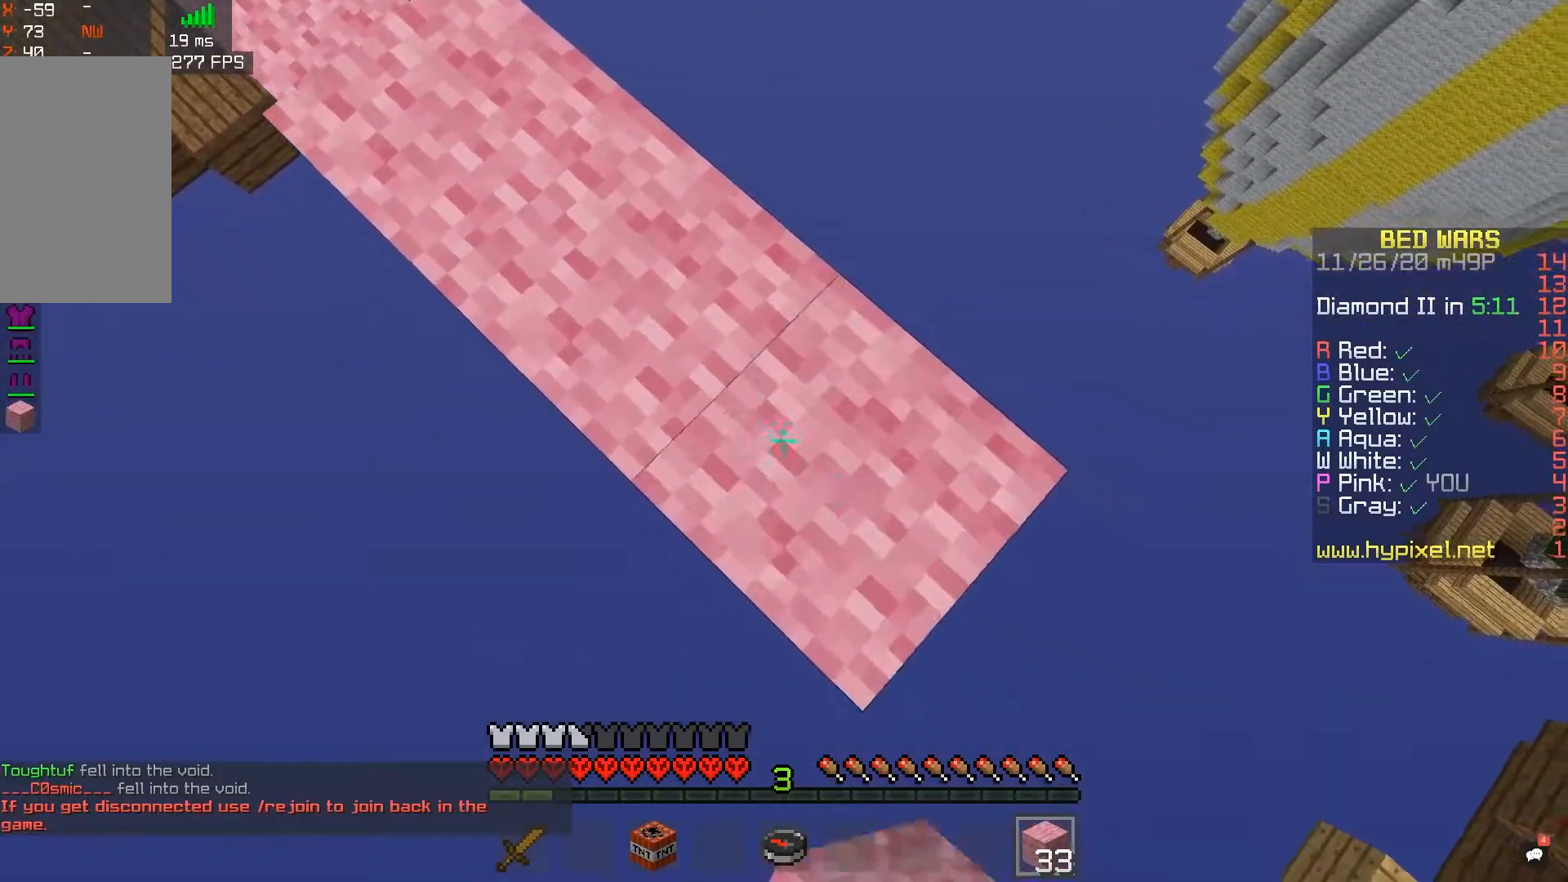
{"keys": ["d", "s"], "mouse": [], "events": [[117, "mouse_right", "up"], [300, "mouse_right", "down"], [500, "mouse_right", "up"]]}
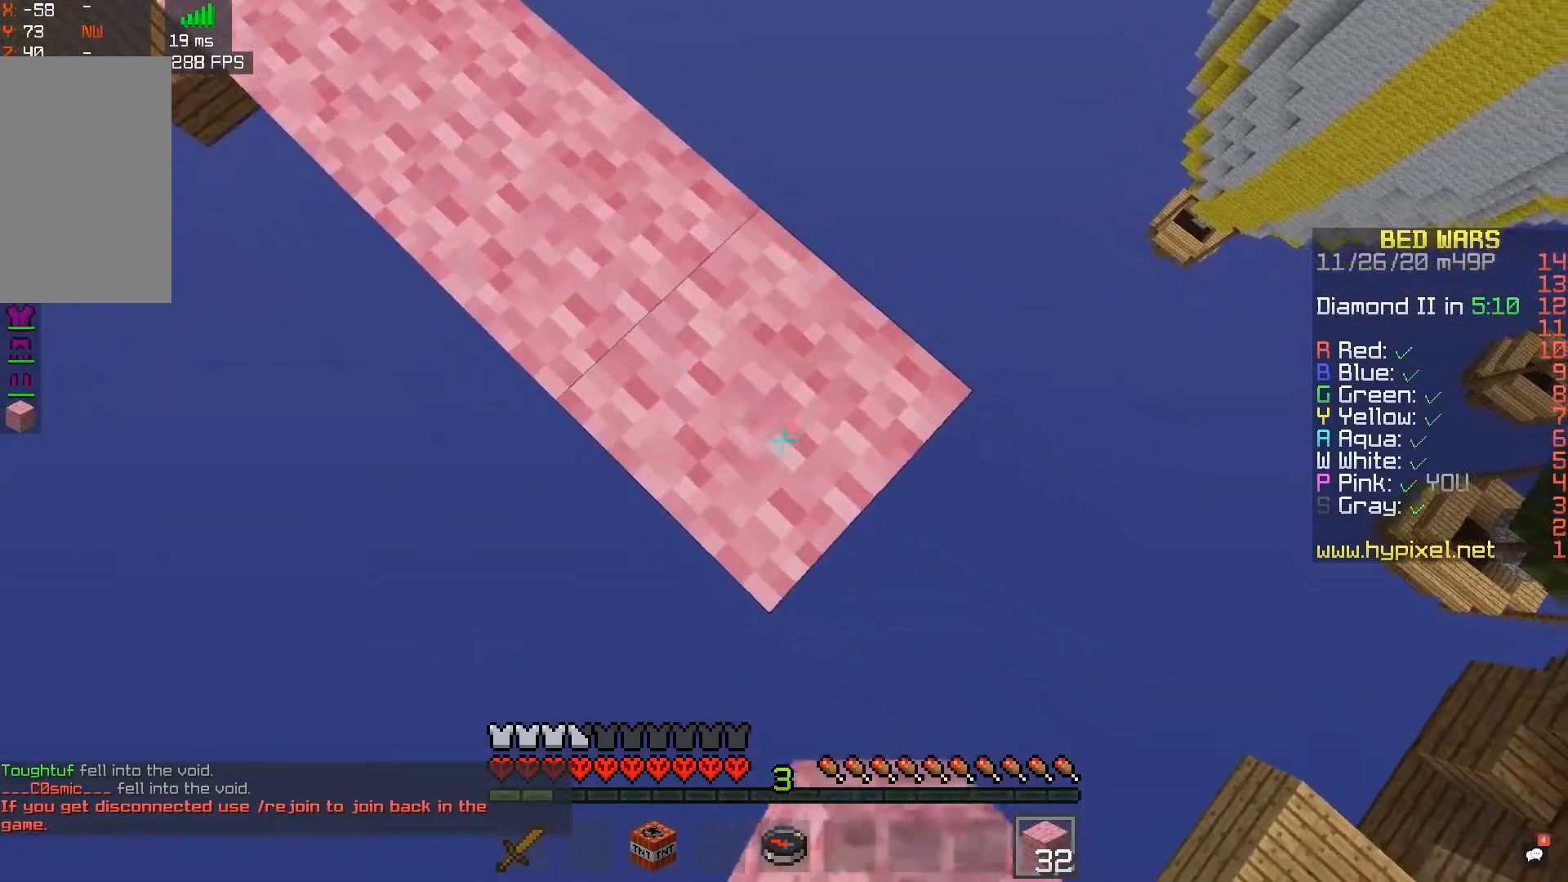
{"keys": ["d", "s"], "mouse": [], "events": [[217, "mouse_right", "down"], [400, "mouse_right", "up"]]}
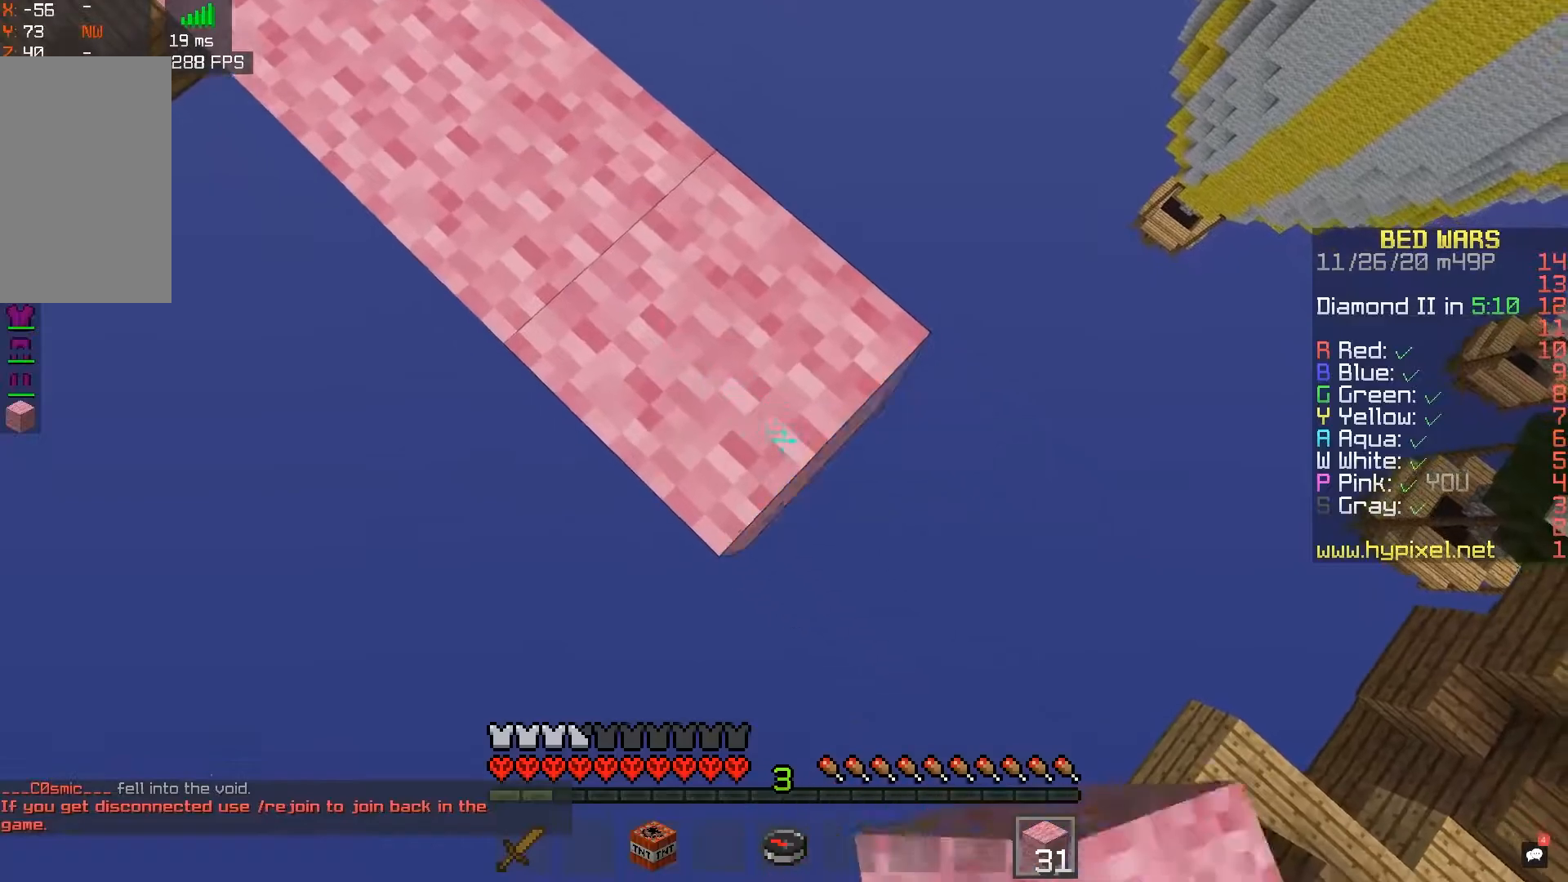
{"keys": ["a"], "mouse": [], "events": [[100, "a", "down"], [117, "mouse_right", "down"], [233, "d", "up"], [233, "s", "up"], [283, "mouse_right", "up"]]}
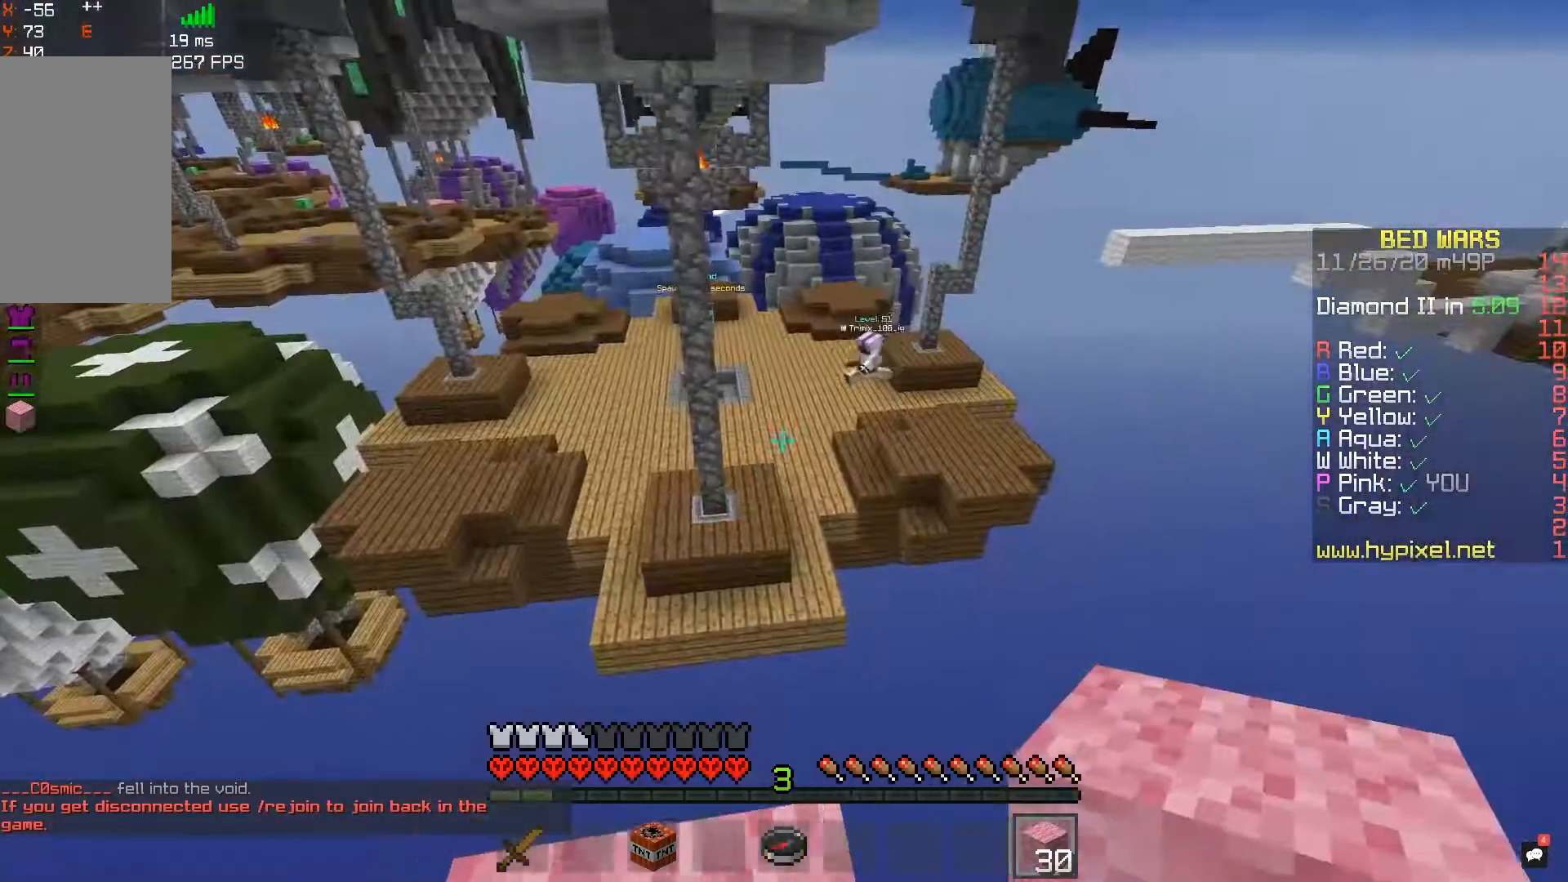
{"keys": ["d"], "mouse": [], "events": [[17, "w", "down"], [67, "a", "up"], [283, "d", "down"], [417, "w", "up"]]}
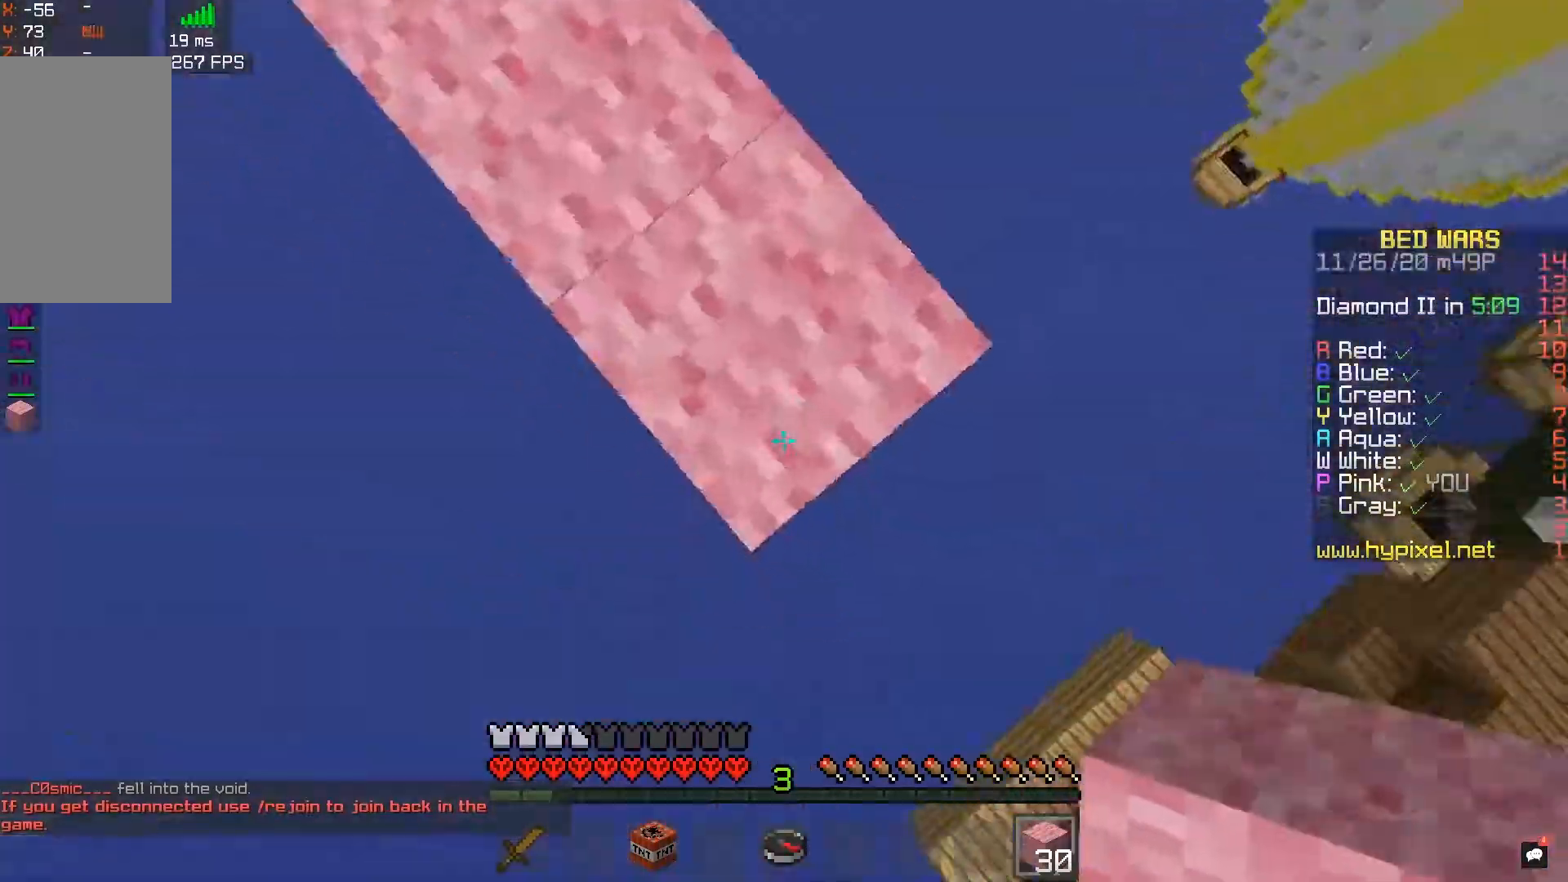
{"keys": ["a", "d", "s"], "mouse": ["right"], "events": [[133, "s", "down"], [200, "space", "down"], [250, "mouse_right", "down"], [333, "a", "down"], [450, "space", "up"]]}
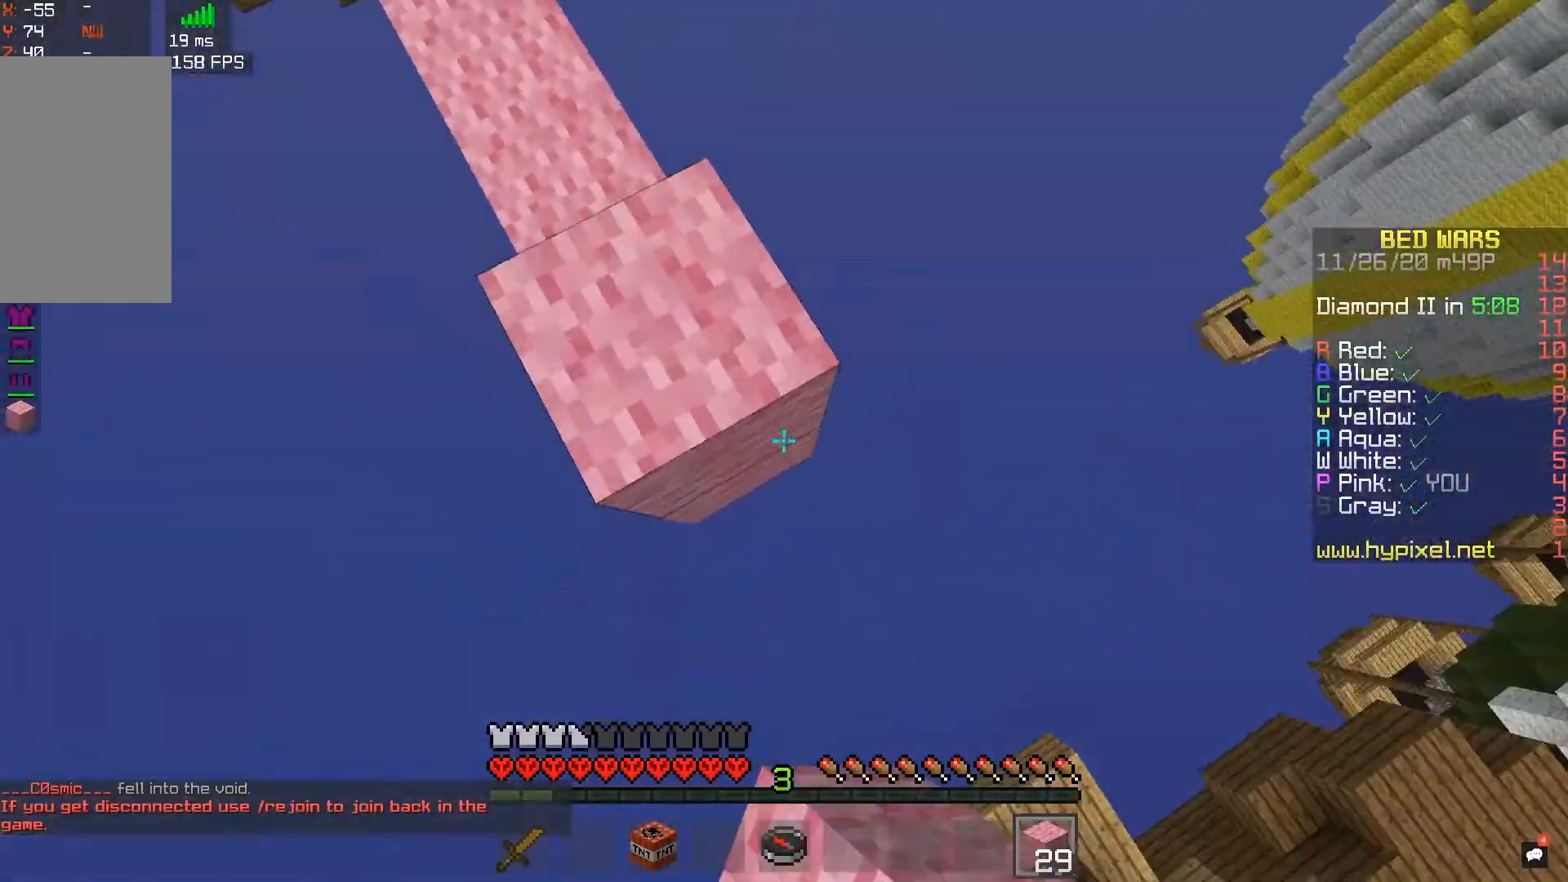
{"keys": ["d", "s"], "mouse": [], "events": [[183, "d", "up"], [333, "d", "down"], [433, "mouse_right", "up"], [483, "a", "up"]]}
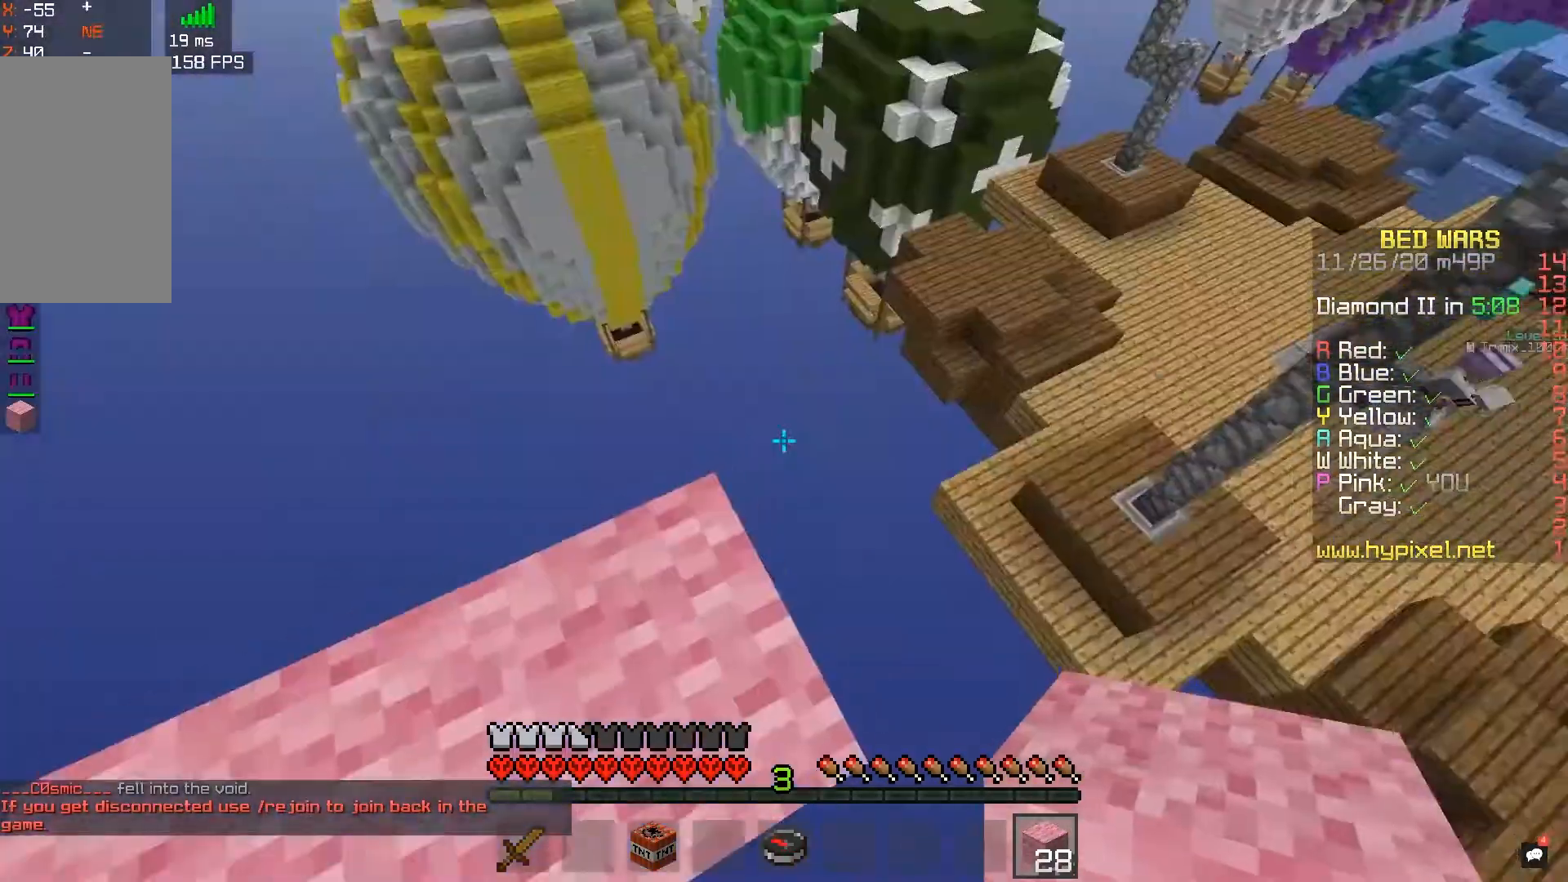
{"keys": ["d"], "mouse": [], "events": [[33, "s", "up"], [67, "d", "up"], [317, "w", "down"], [350, "d", "down"], [500, "w", "up"]]}
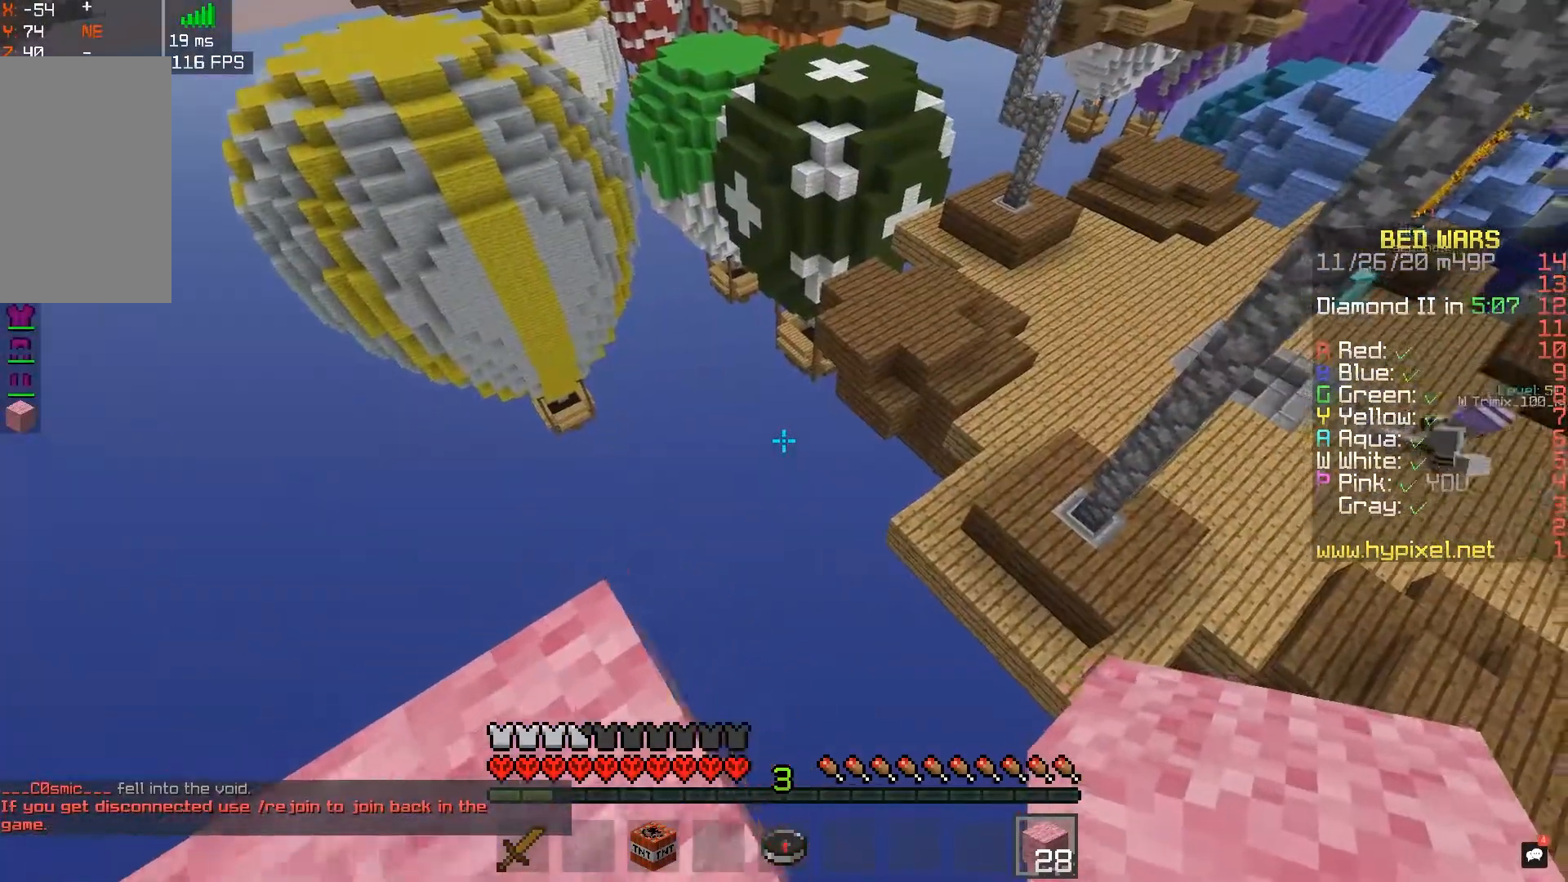
{"keys": ["d", "s"], "mouse": ["right"], "events": [[67, "d", "up"], [167, "space", "down"], [383, "d", "down"], [383, "mouse_right", "down"], [383, "s", "down"], [383, "space", "up"]]}
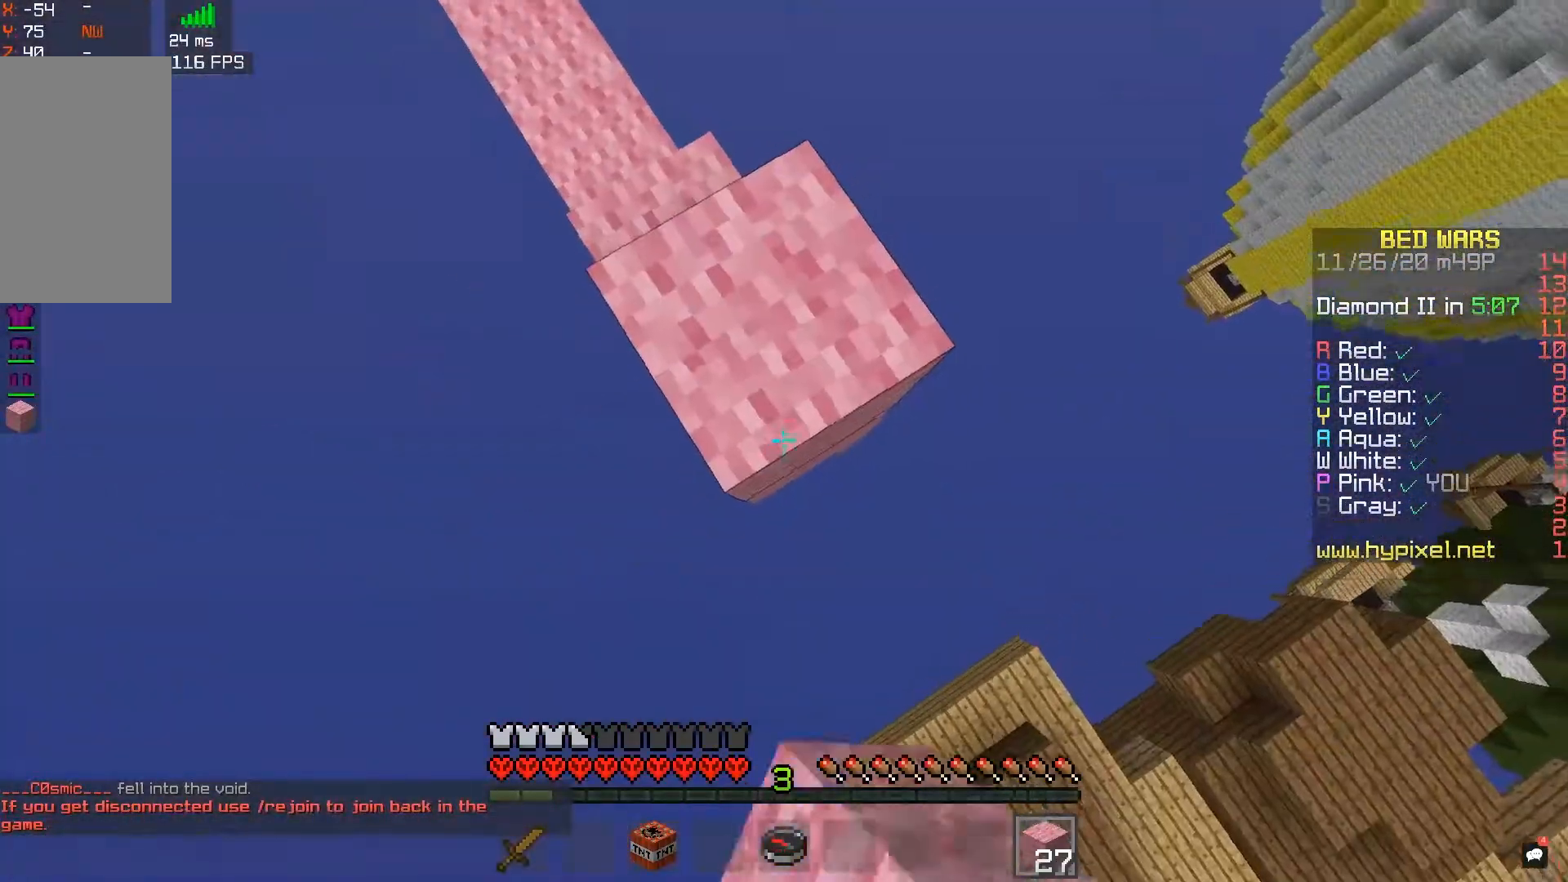
{"keys": ["d", "s"], "mouse": ["right"], "events": [[50, "mouse_right", "up"], [100, "mouse_right", "down"], [200, "space", "down"], [450, "space", "up"]]}
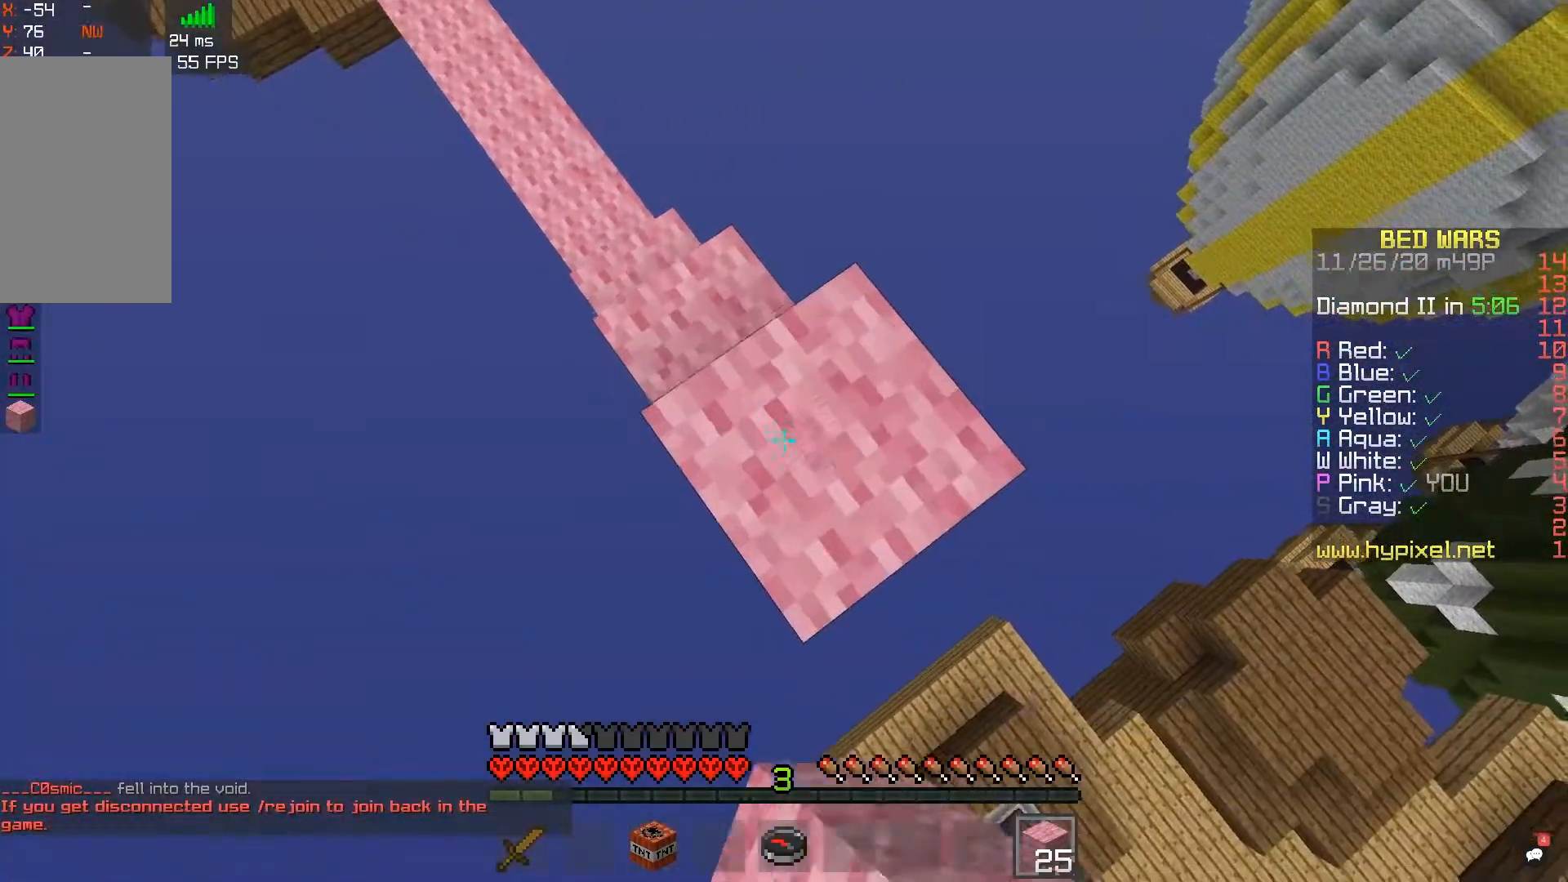
{"keys": ["d", "s", "space"], "mouse": ["right"], "events": [[83, "mouse_right", "up"], [283, "space", "down"], [367, "mouse_right", "down"]]}
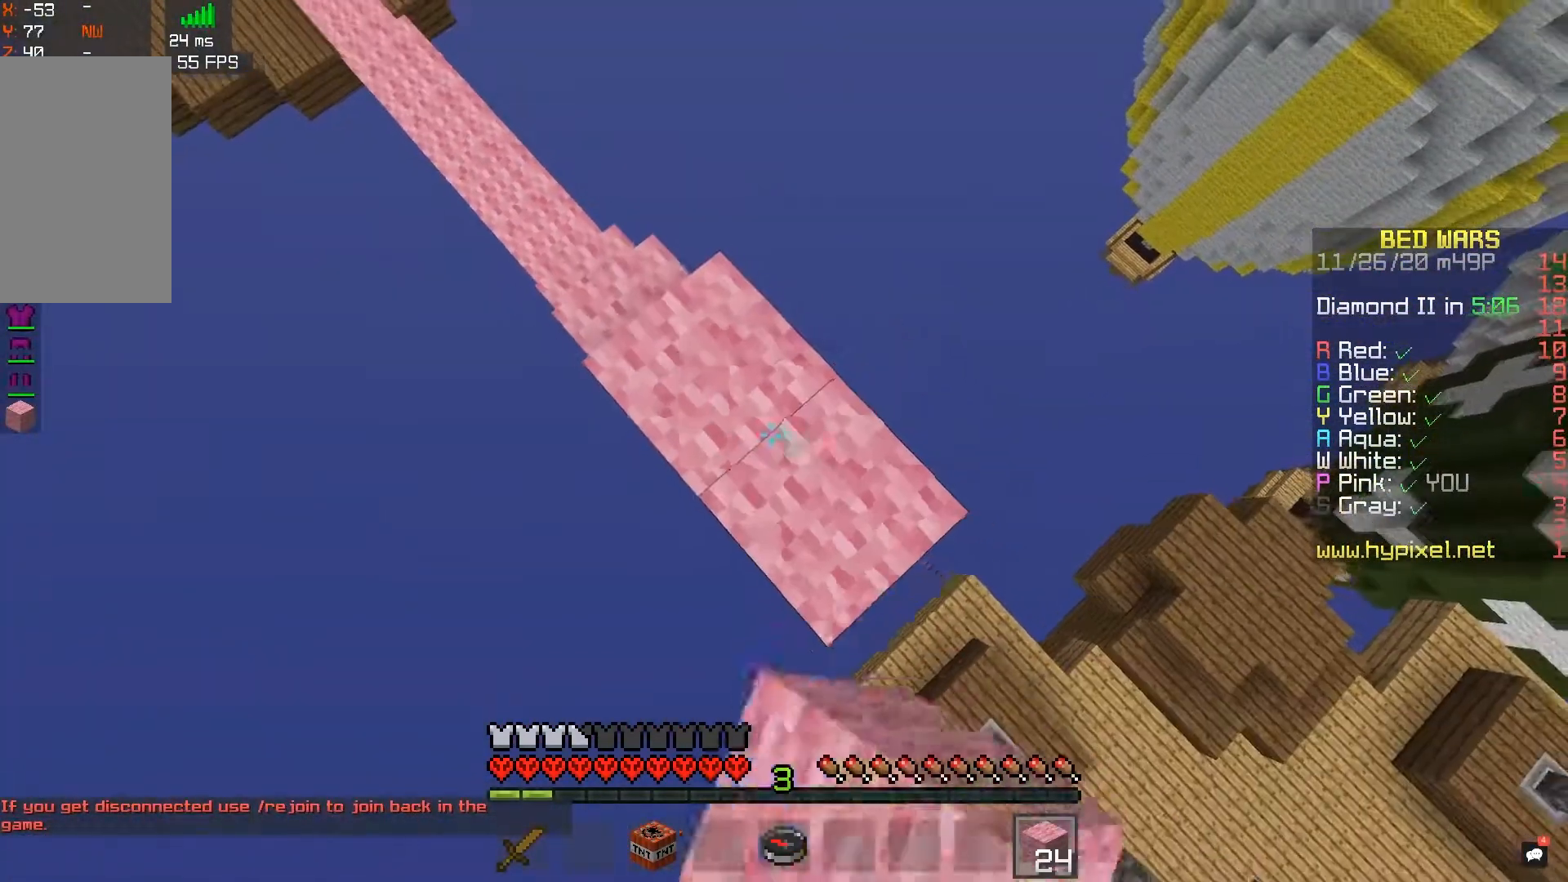
{"keys": ["a", "d", "s"], "mouse": ["right"], "events": [[17, "space", "up"], [250, "mouse_right", "up"], [417, "a", "down"], [483, "mouse_right", "down"]]}
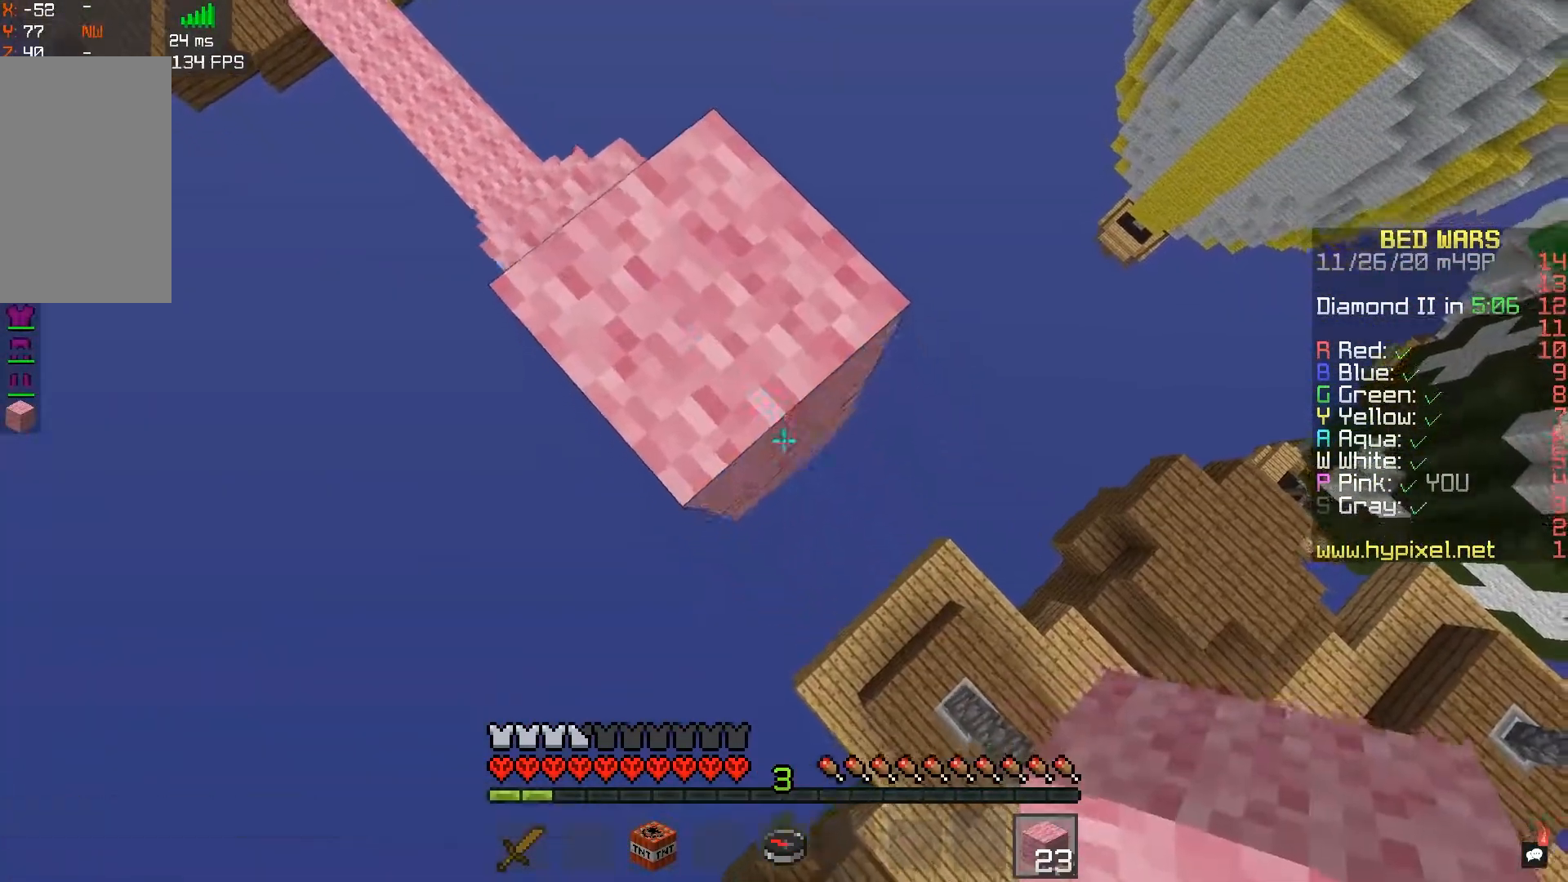
{"keys": ["w"], "mouse": [], "events": [[83, "d", "up"], [133, "mouse_right", "up"], [133, "s", "up"], [400, "a", "up"], [400, "w", "down"]]}
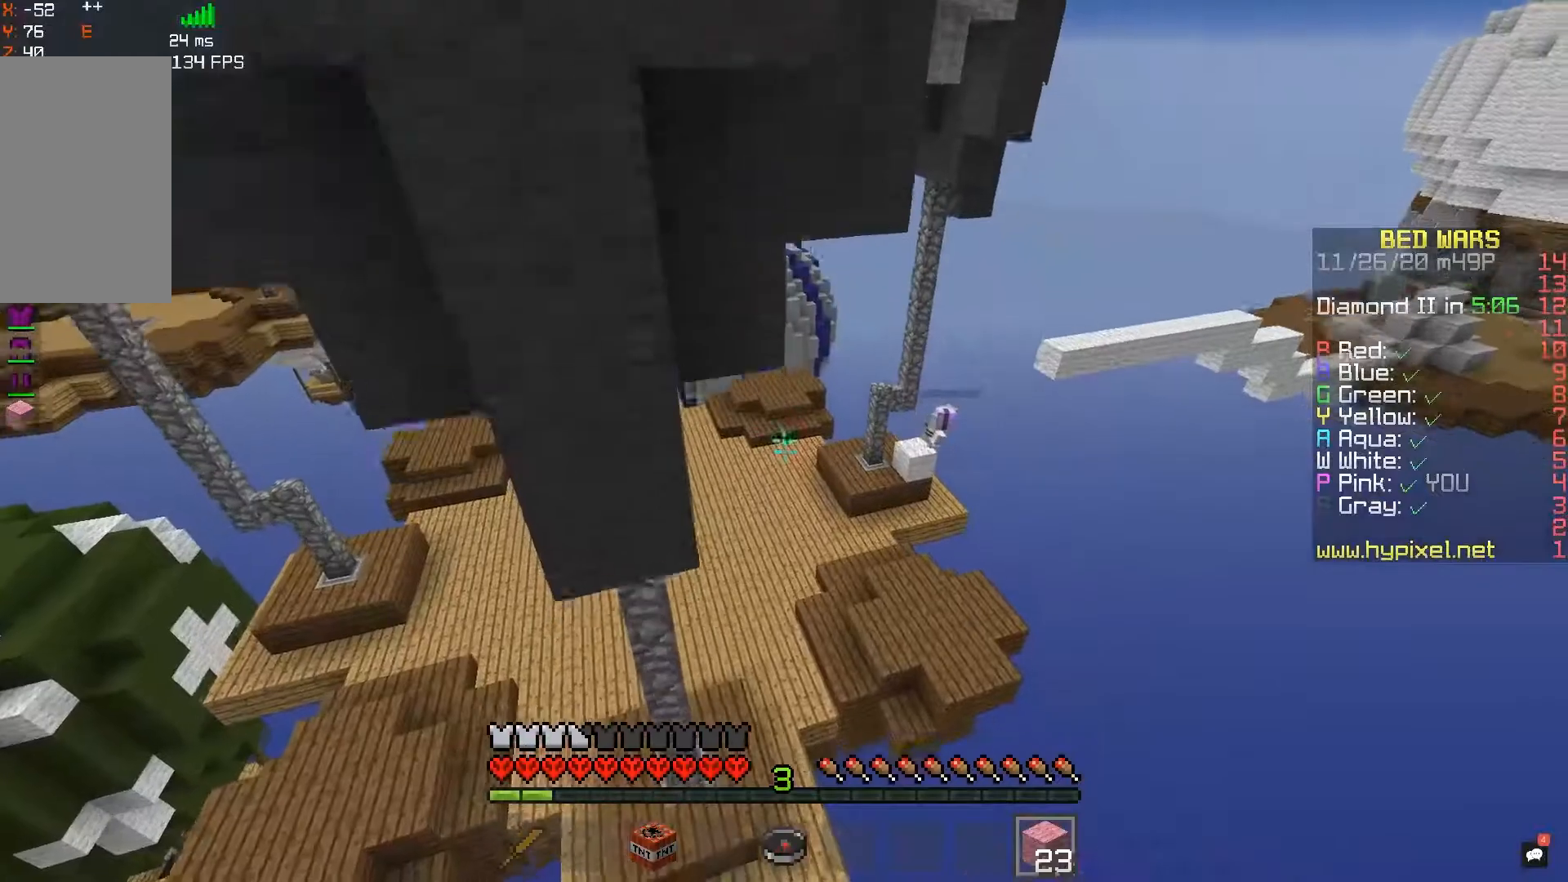
{"keys": ["a", "w"], "mouse": [], "events": [[67, "d", "down"], [233, "a", "down"], [233, "d", "up"]]}
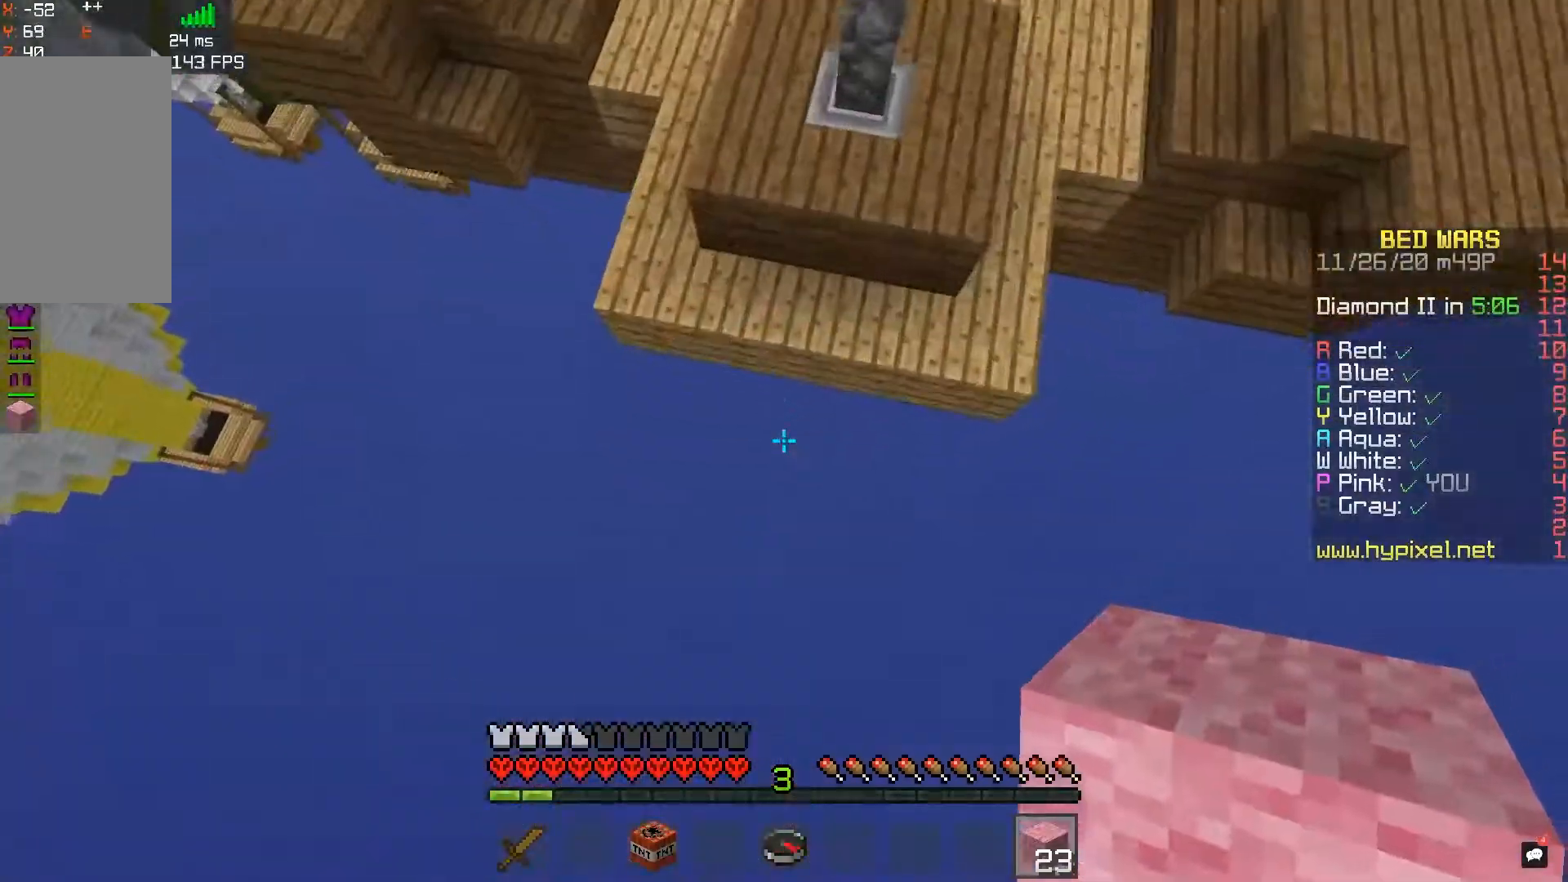
{"keys": [], "mouse": ["right"], "events": [[33, "a", "up"], [133, "mouse_right", "down"], [317, "mouse_right", "up"], [400, "mouse_right", "down"], [400, "w", "up"]]}
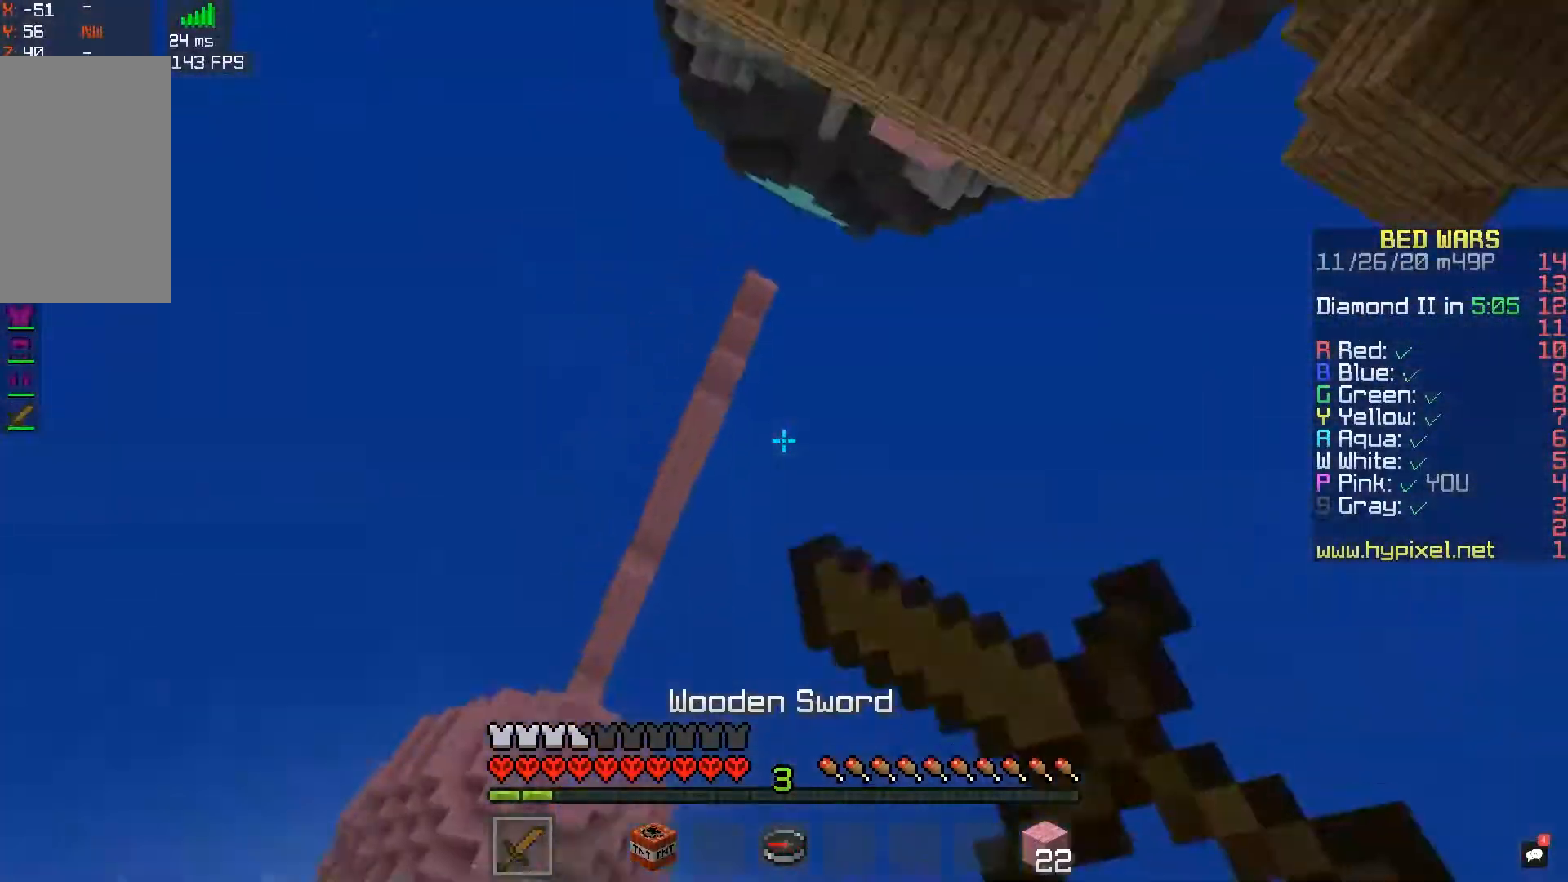
{"keys": [], "mouse": ["right"], "events": []}
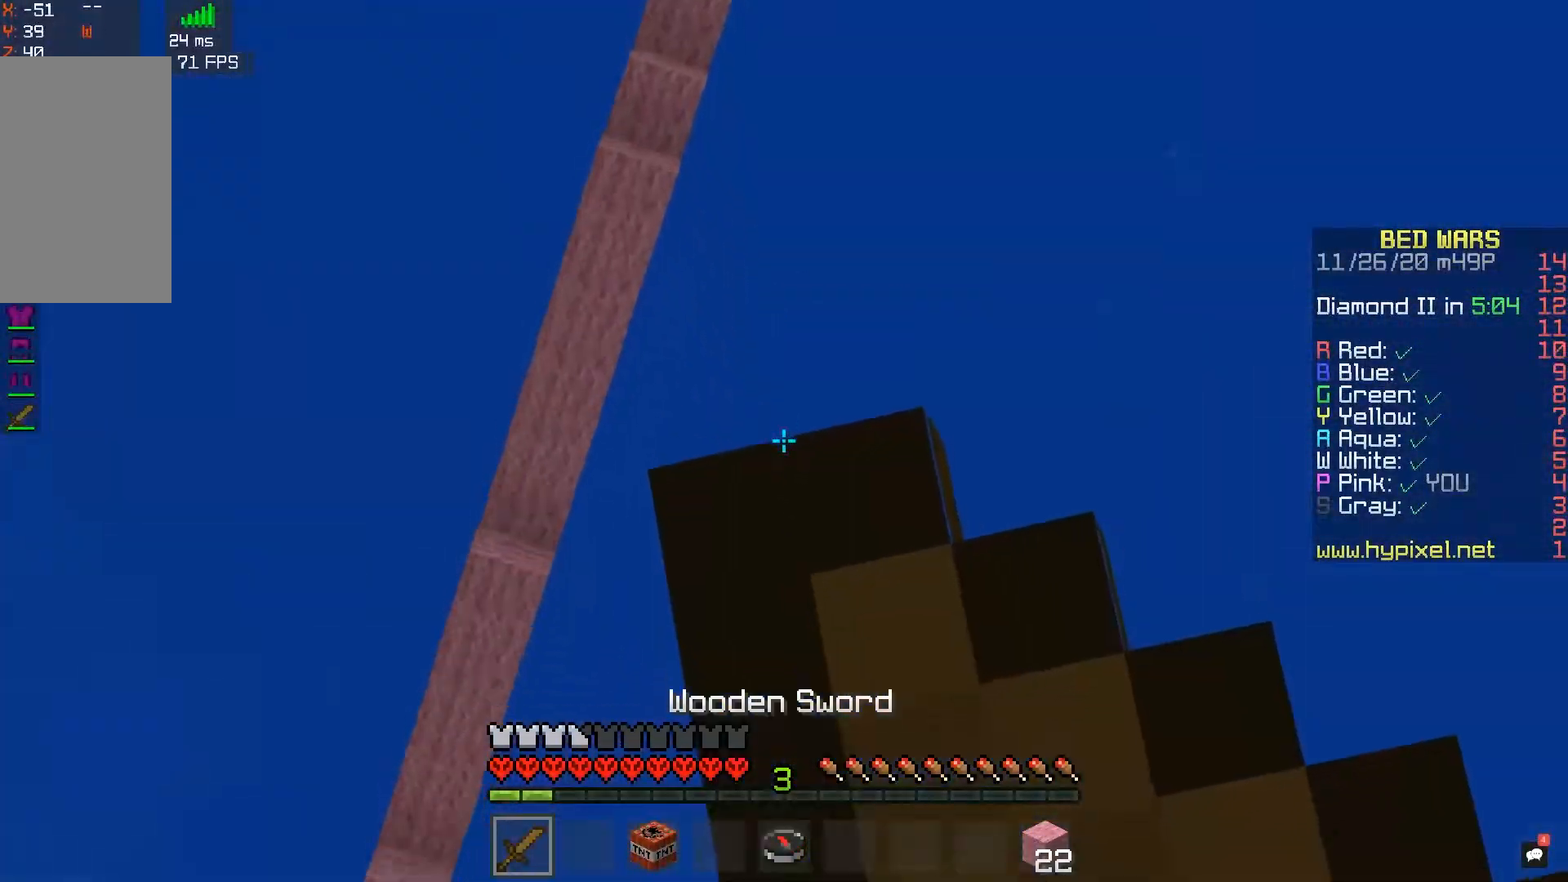
{"keys": [], "mouse": [], "events": [[300, "mouse_right", "up"]]}
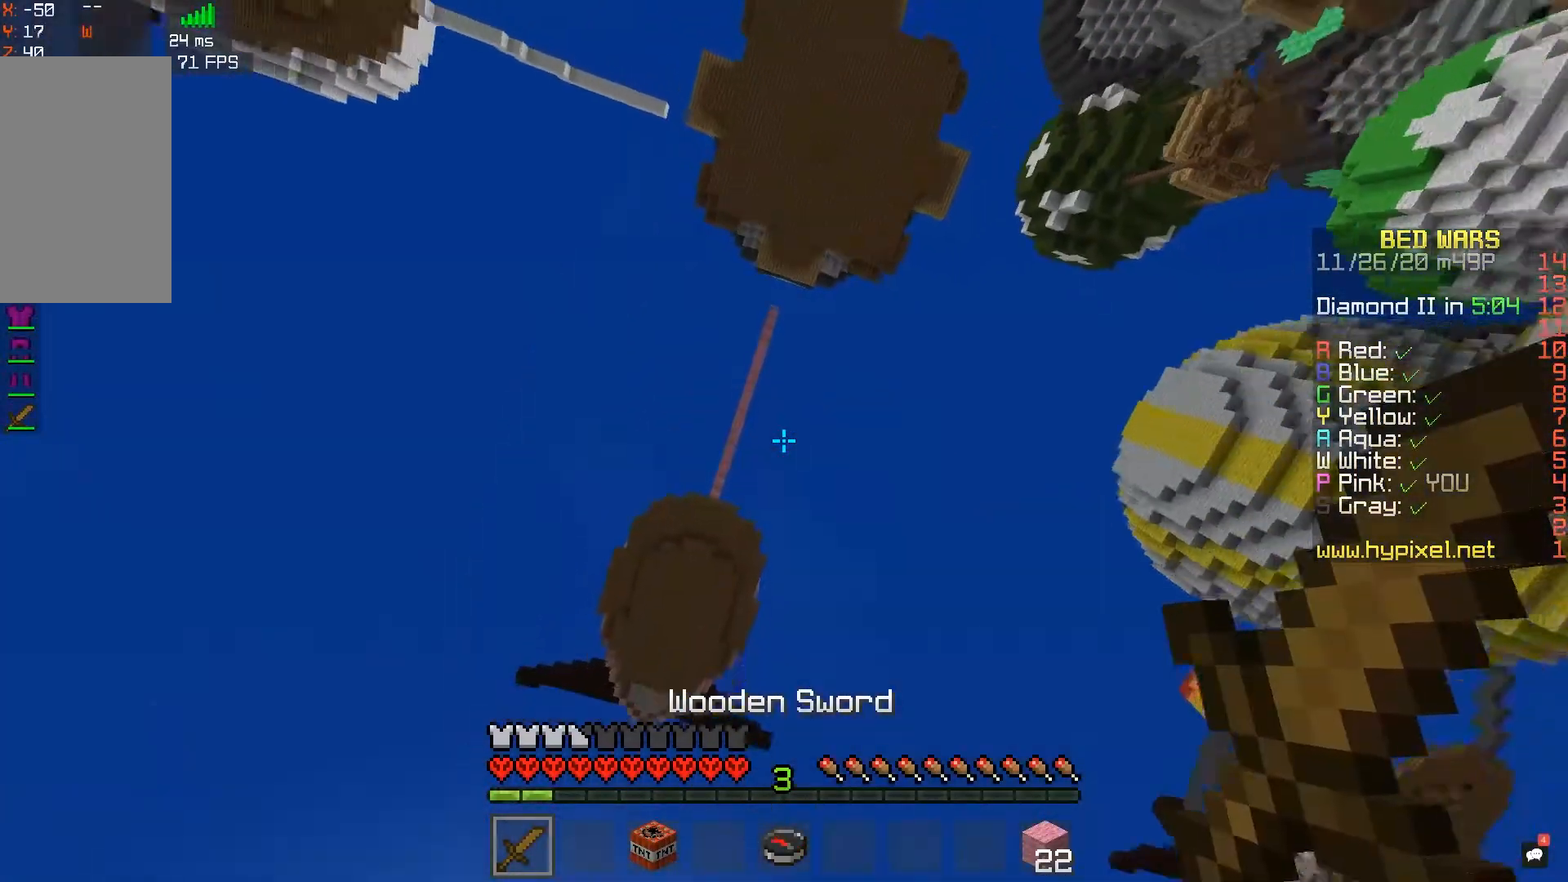
{"keys": [], "mouse": [], "events": []}
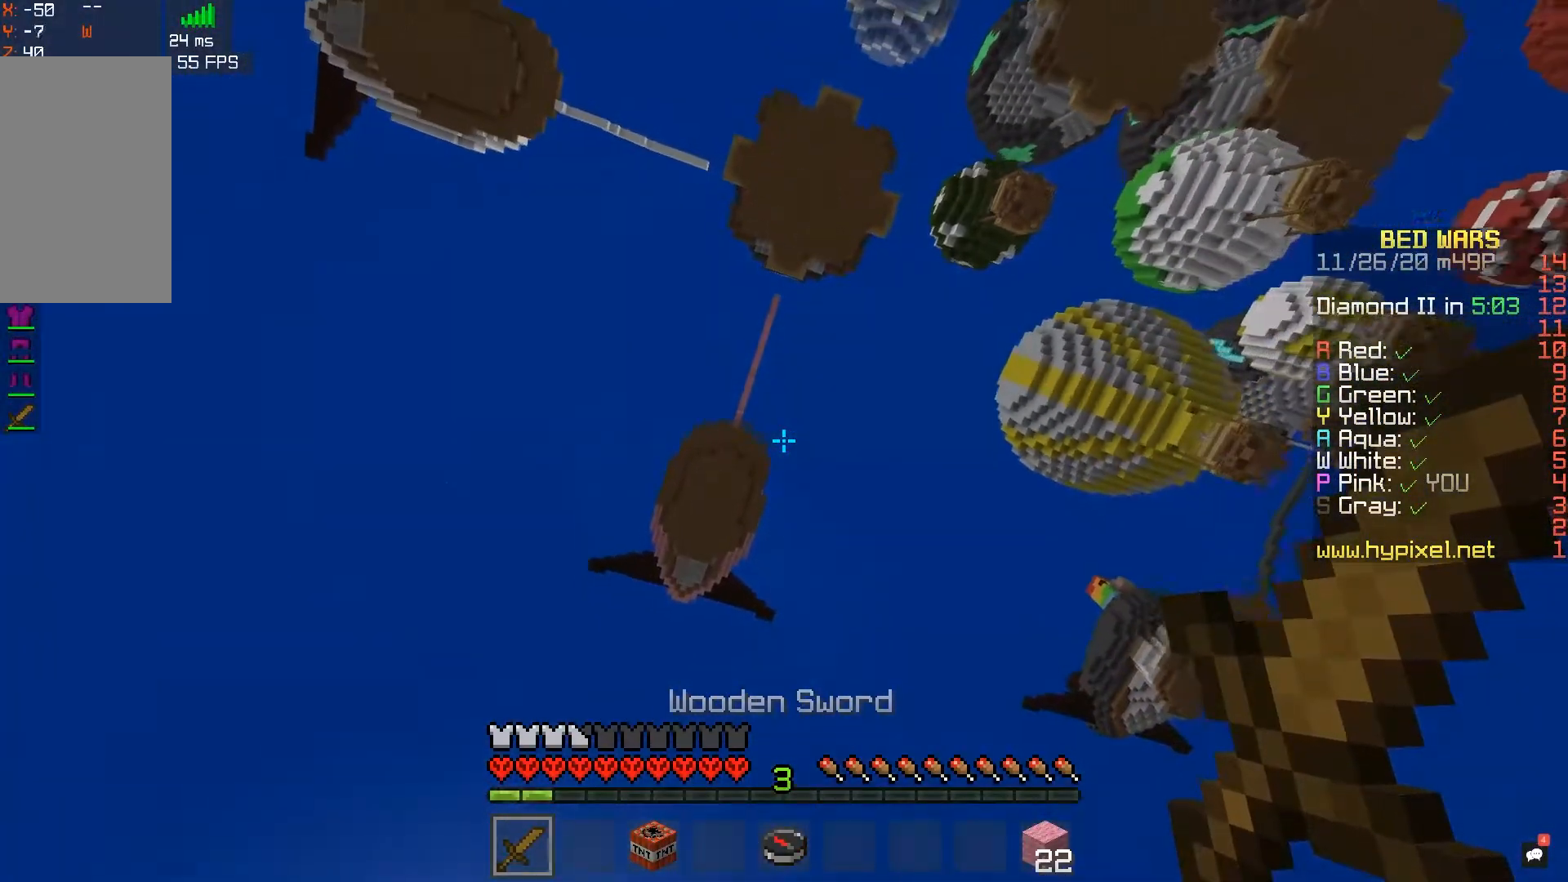
{"keys": [], "mouse": [], "events": []}
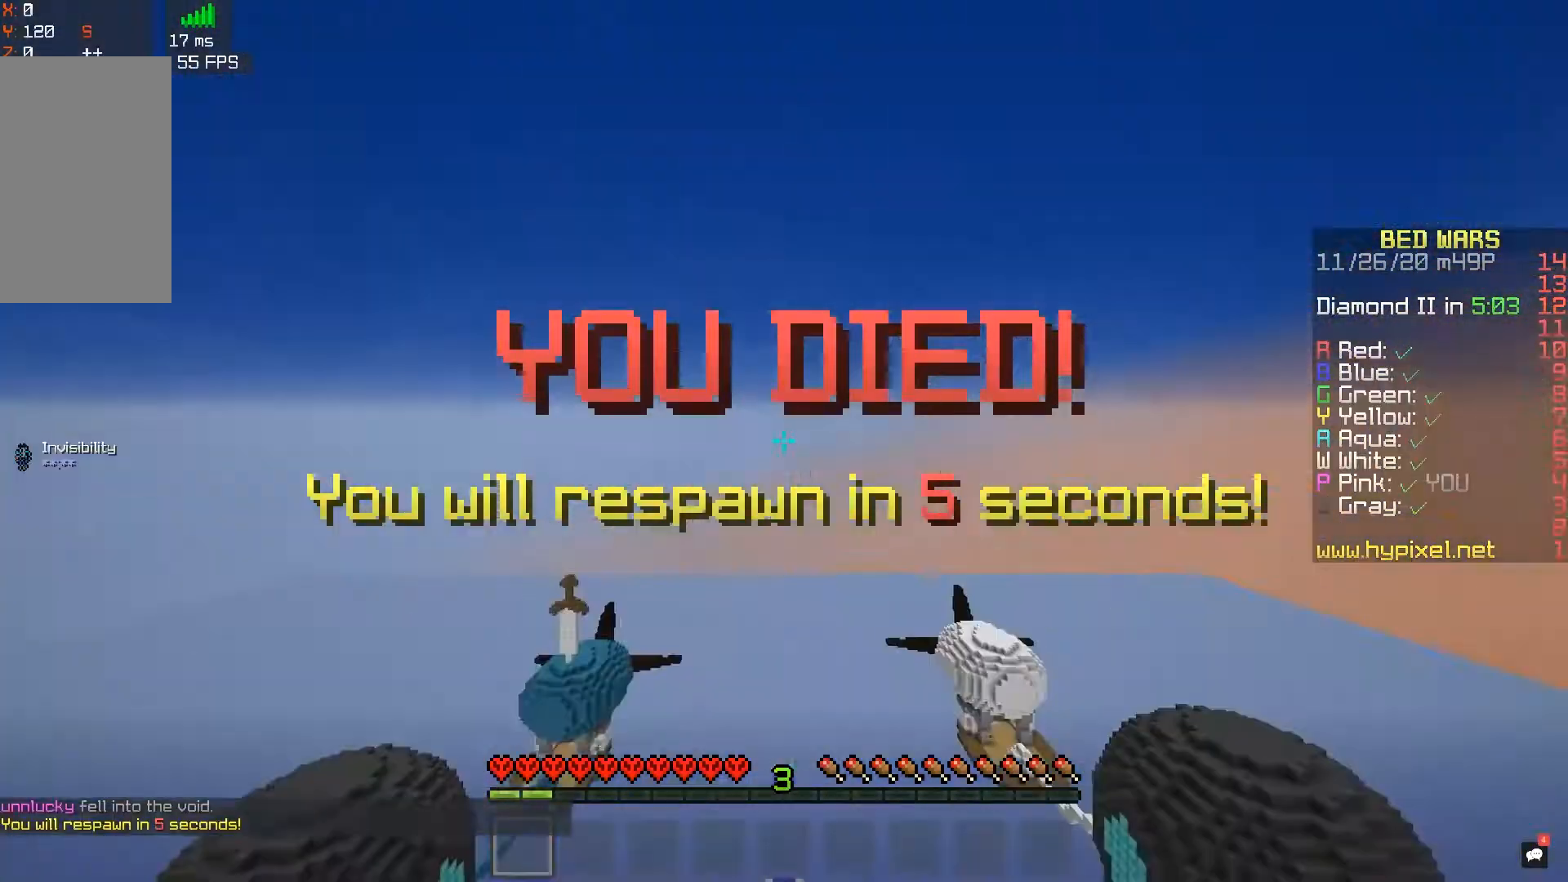
{"keys": [], "mouse": [], "events": []}
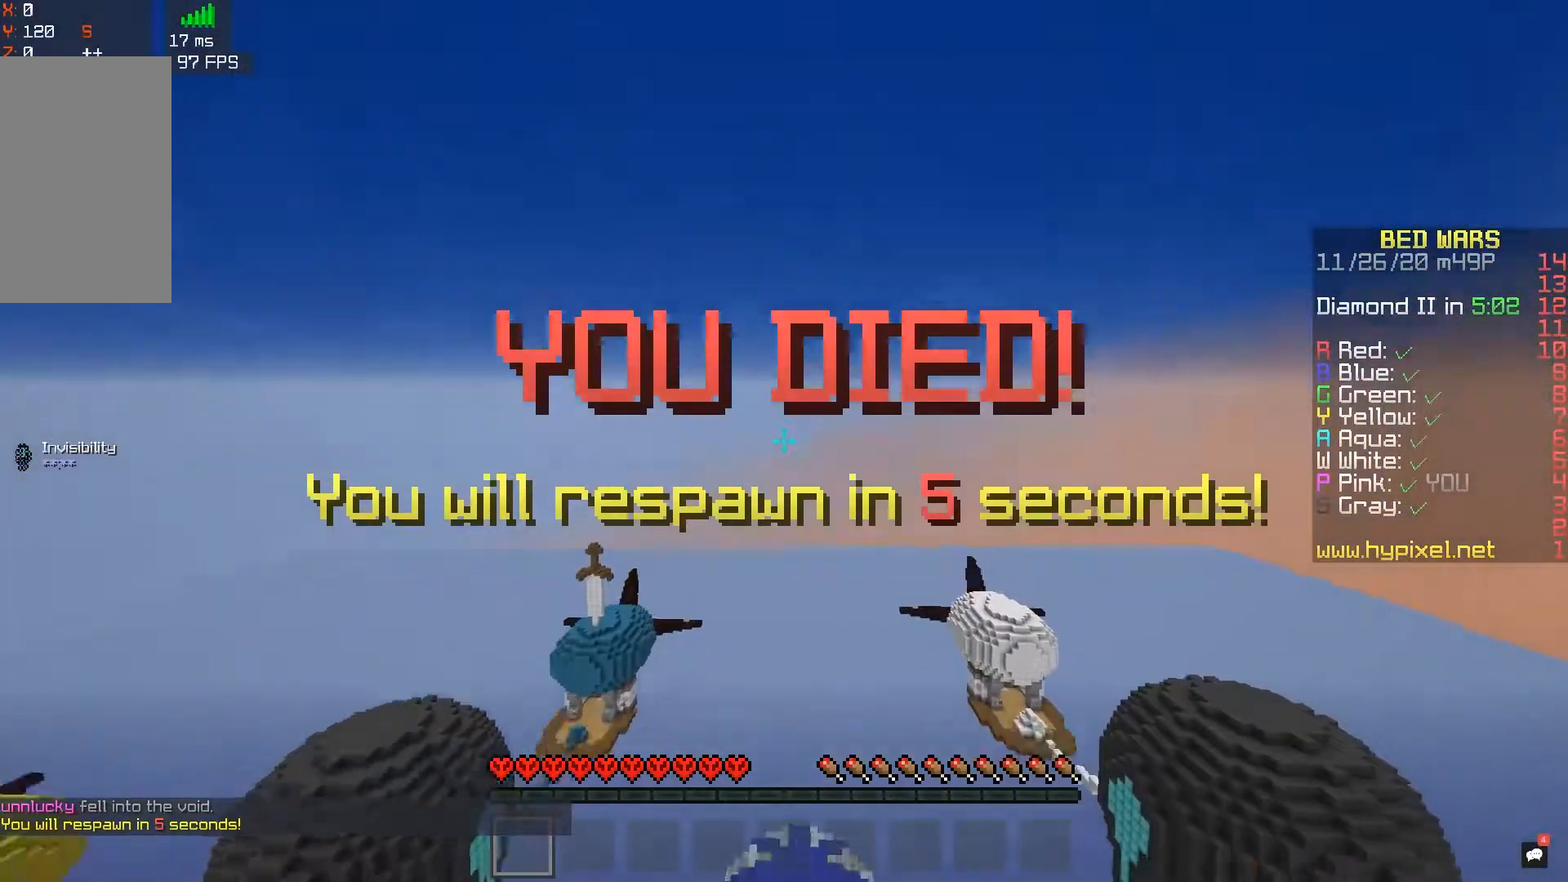
{"keys": [], "mouse": [], "events": []}
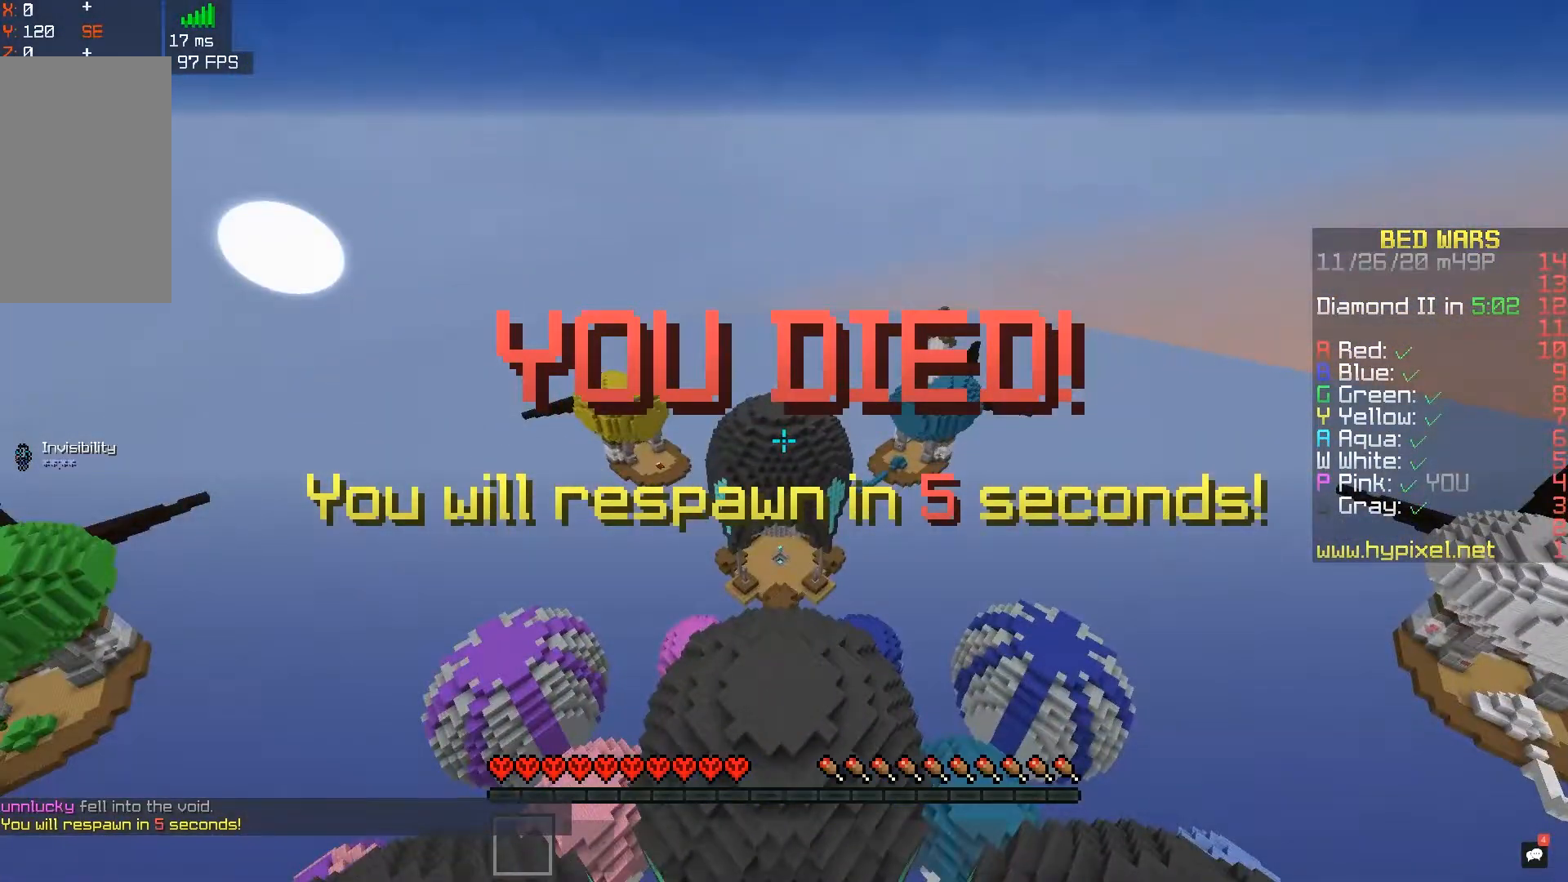
{"keys": [], "mouse": [], "events": []}